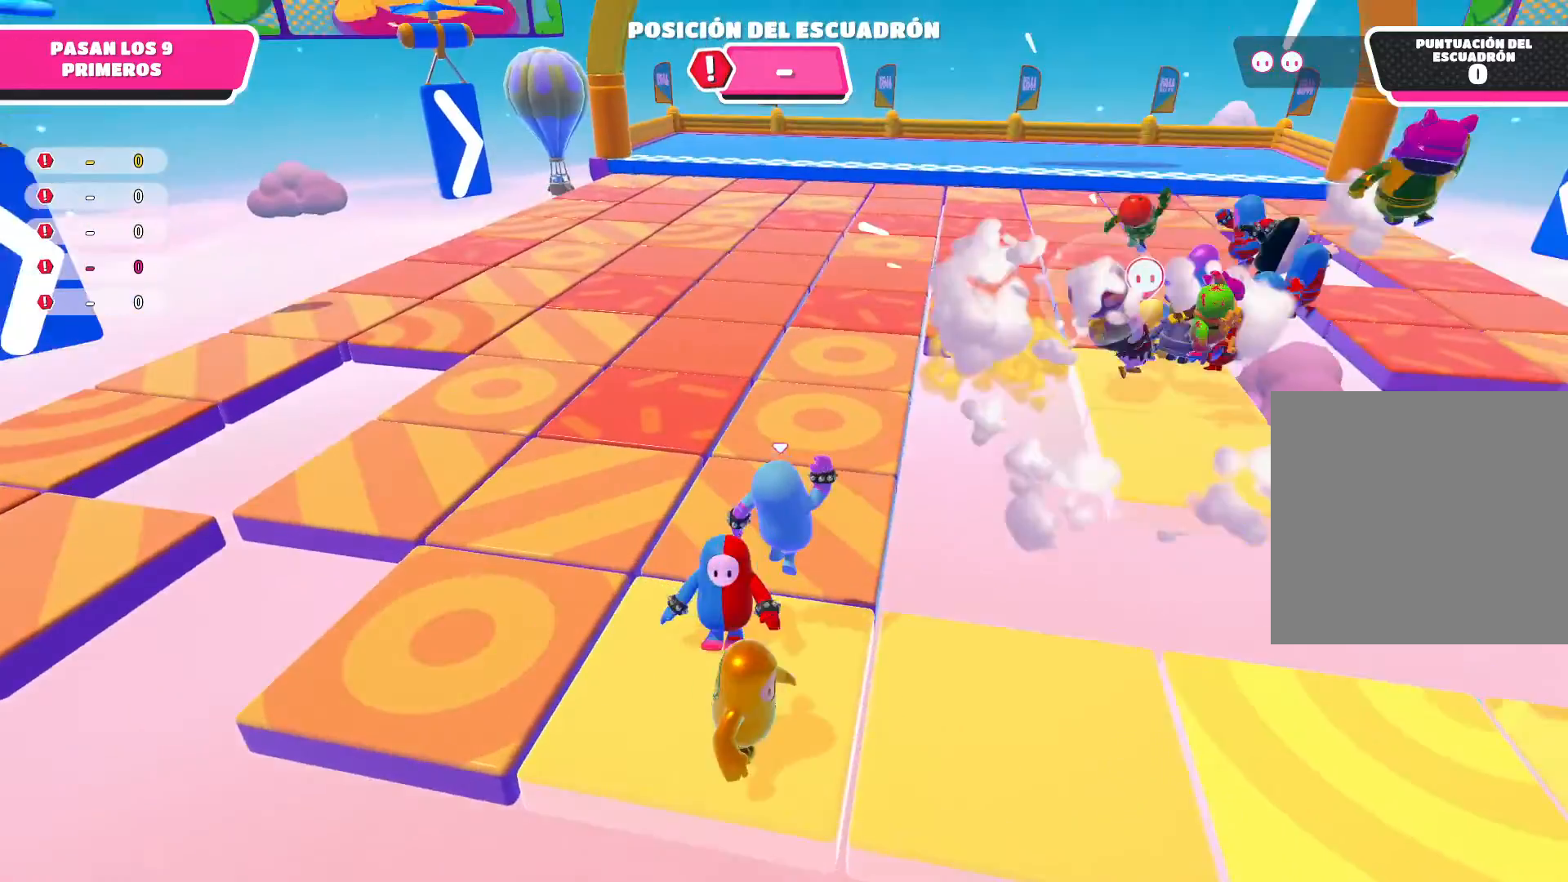
Gameplay with a controller (Xbox layout); each line is a JSON object with the inputs held at the frame after it. "events" lists button and stick changes between this image and that frame as [ms after this image, input, new state], when the widget could be followed in between.
{"buttons": [], "left_stick": "left", "right_stick": "up-left", "events": [[167, "left_stick", "up-left"], [300, "right_stick", "up-left"], [434, "left_stick", "left"]]}
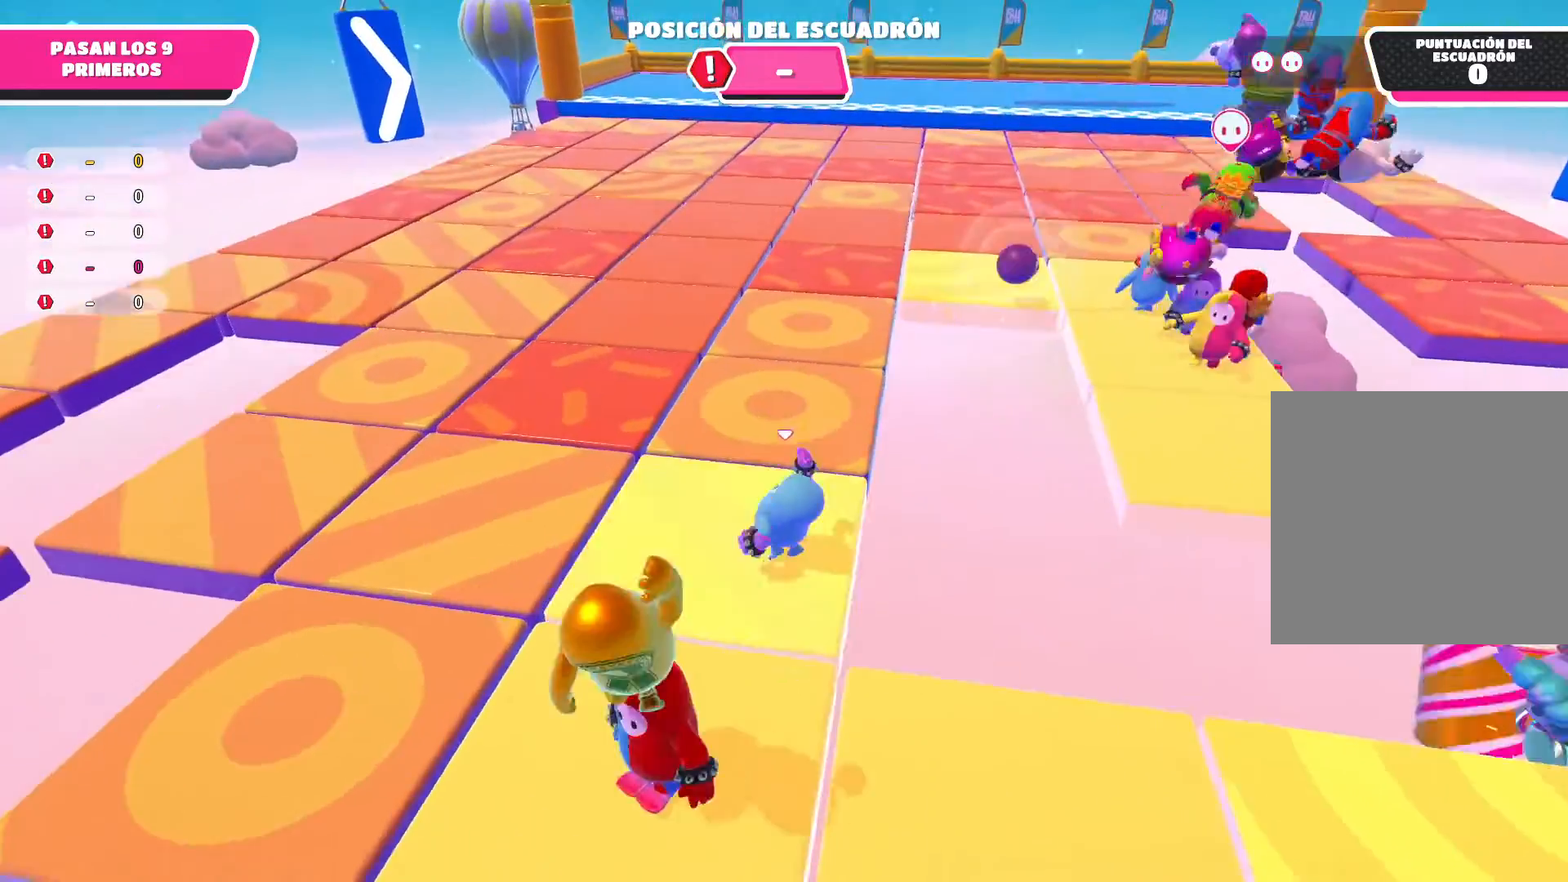
{"buttons": [], "left_stick": "up", "right_stick": "center", "events": [[33, "right_stick", "center"], [100, "left_stick", "up"], [300, "right_stick", "right"], [467, "right_stick", "center"]]}
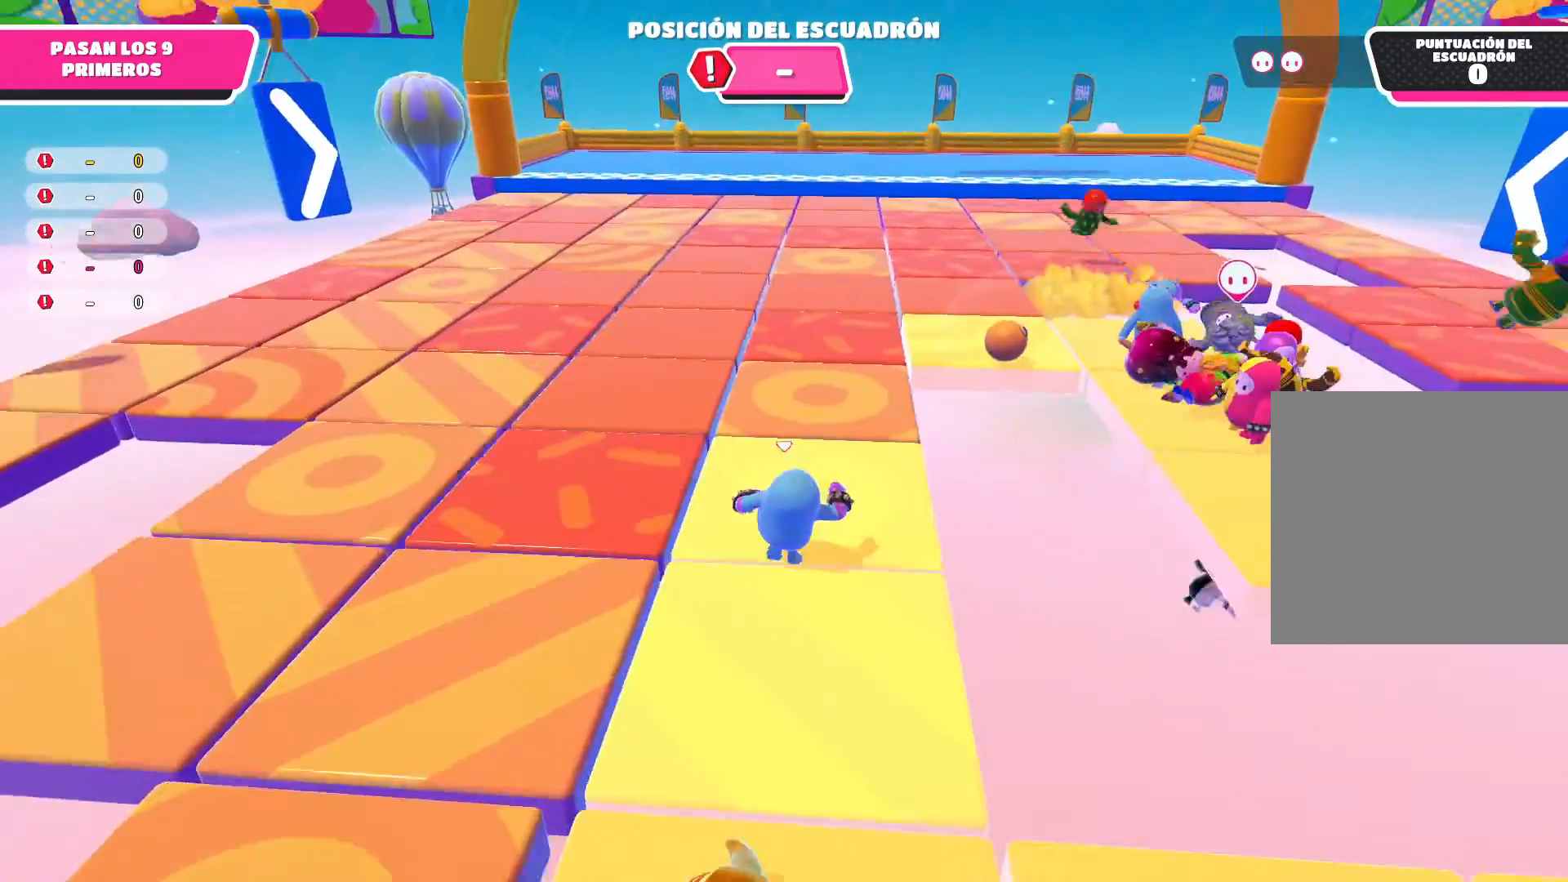
{"buttons": [], "left_stick": "up-left", "right_stick": "center", "events": [[367, "left_stick", "up-left"]]}
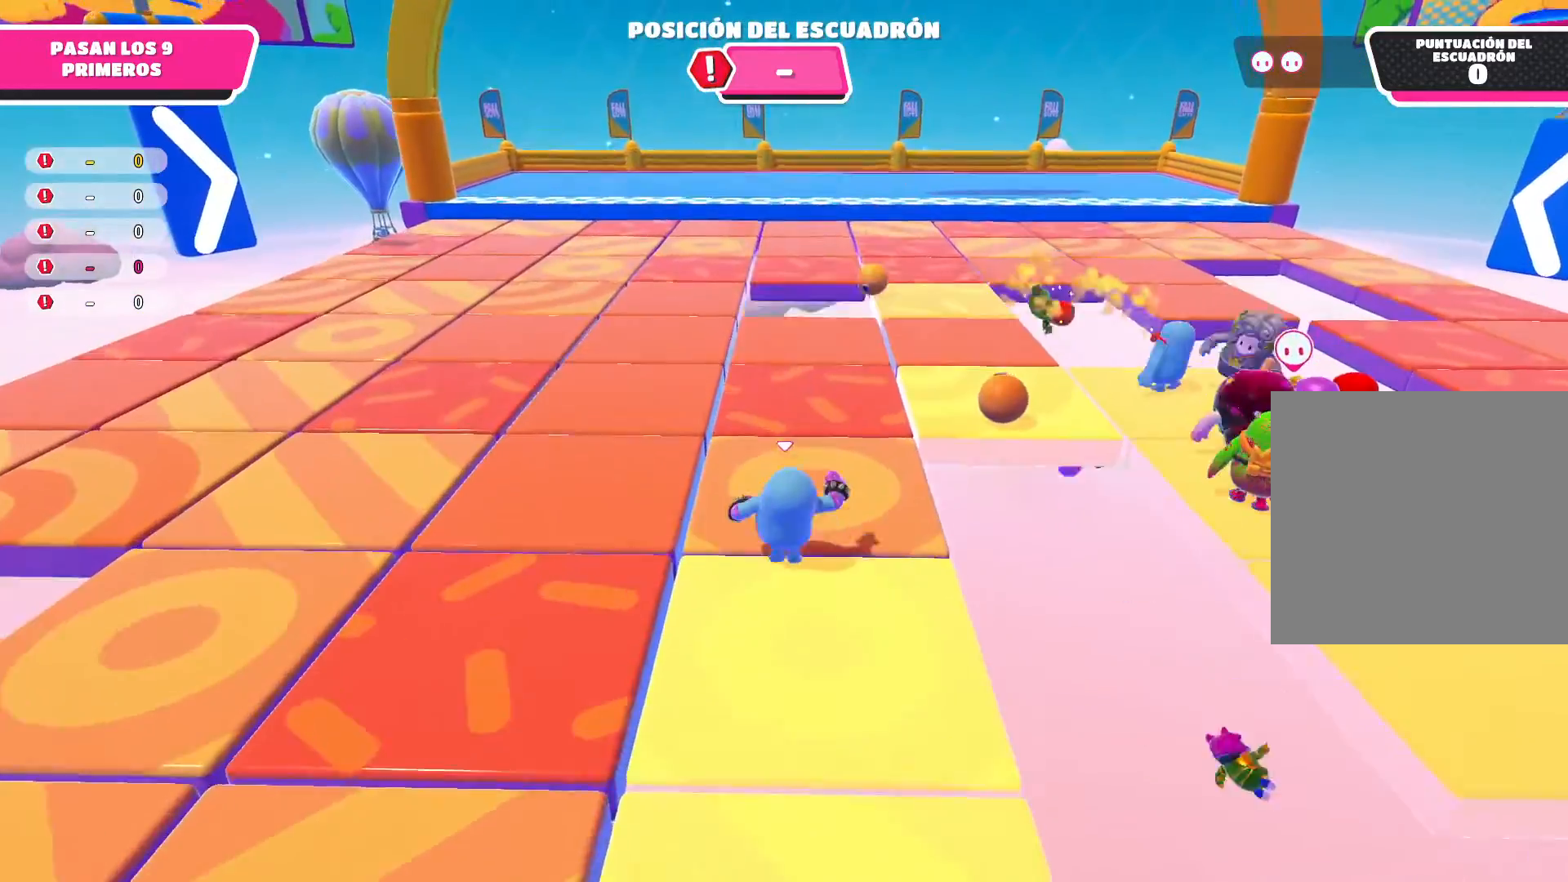
{"buttons": [], "left_stick": "up", "right_stick": "right", "events": [[367, "left_stick", "up"], [367, "right_stick", "right"]]}
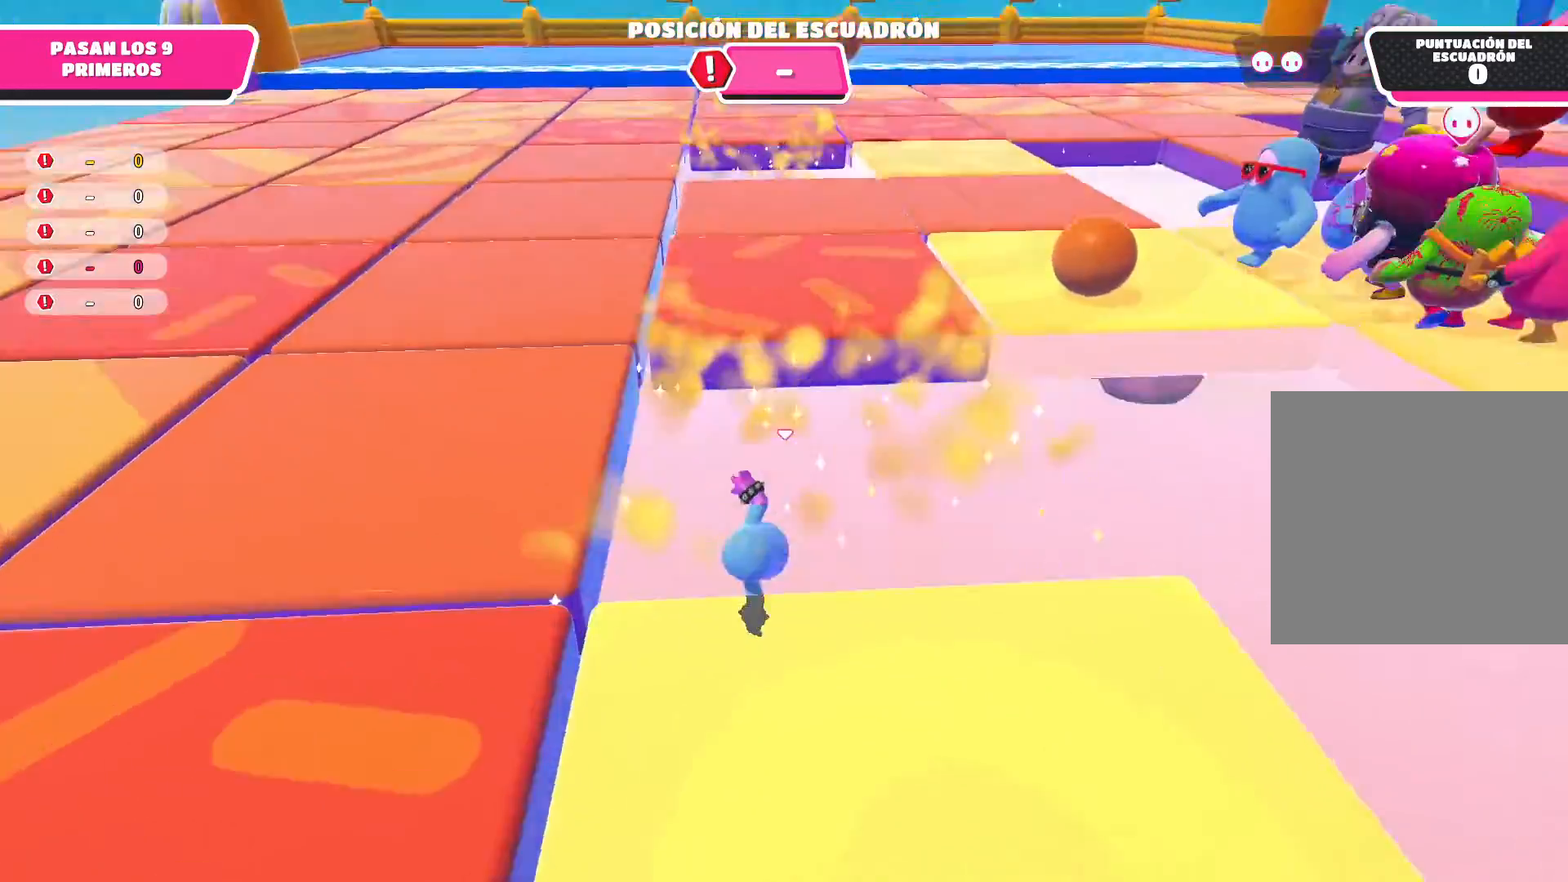
{"buttons": [], "left_stick": "center", "right_stick": "center", "events": [[33, "right_stick", "center"], [200, "A", "down"], [367, "A", "up"], [434, "left_stick", "center"]]}
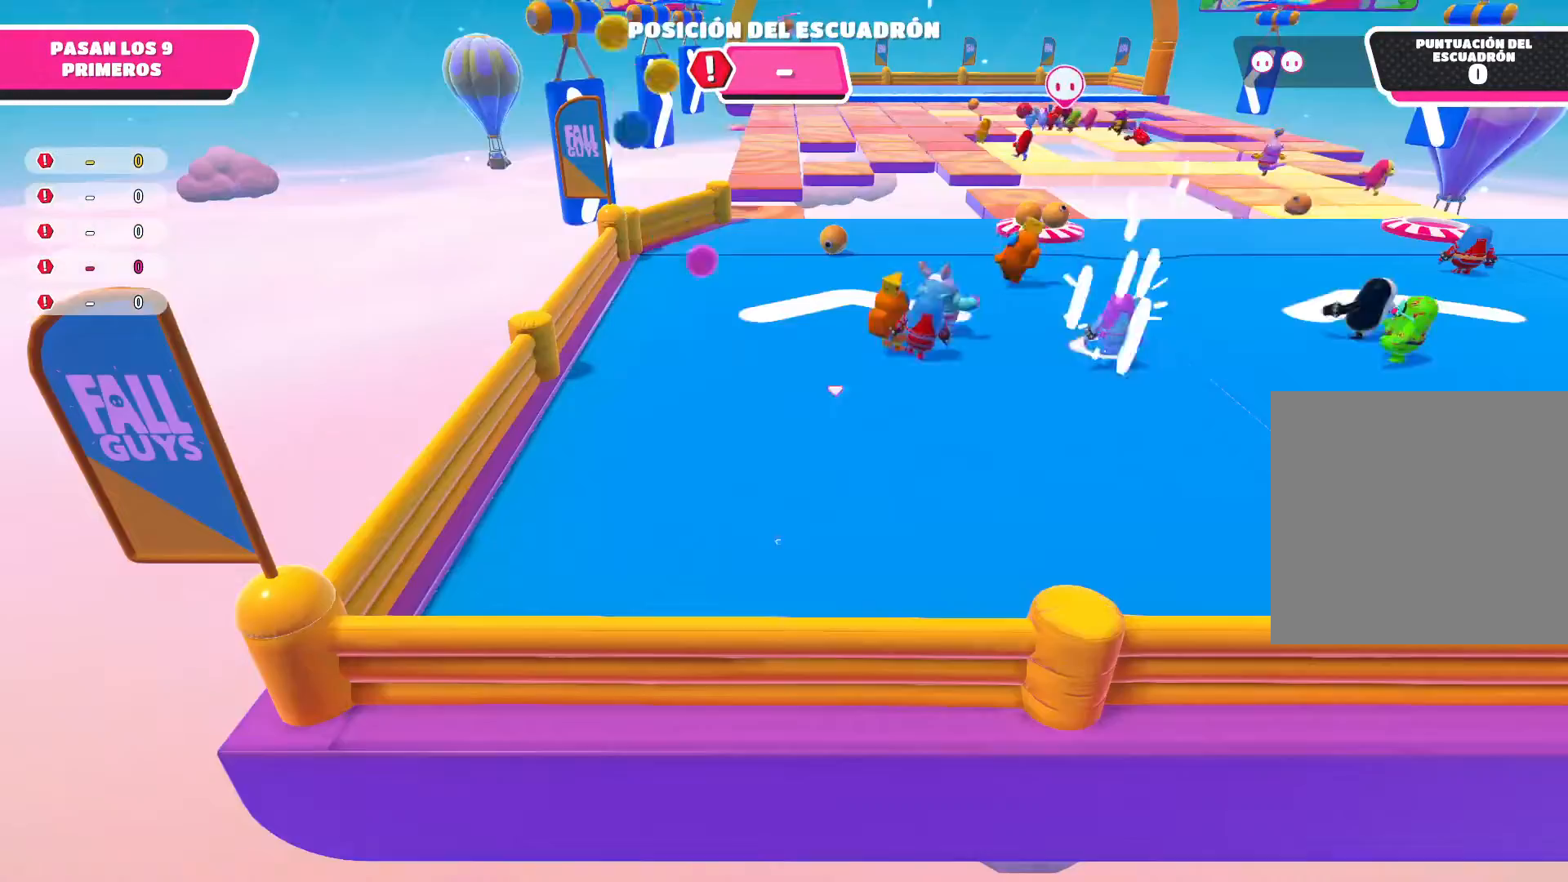
{"buttons": [], "left_stick": "center", "right_stick": "center", "events": []}
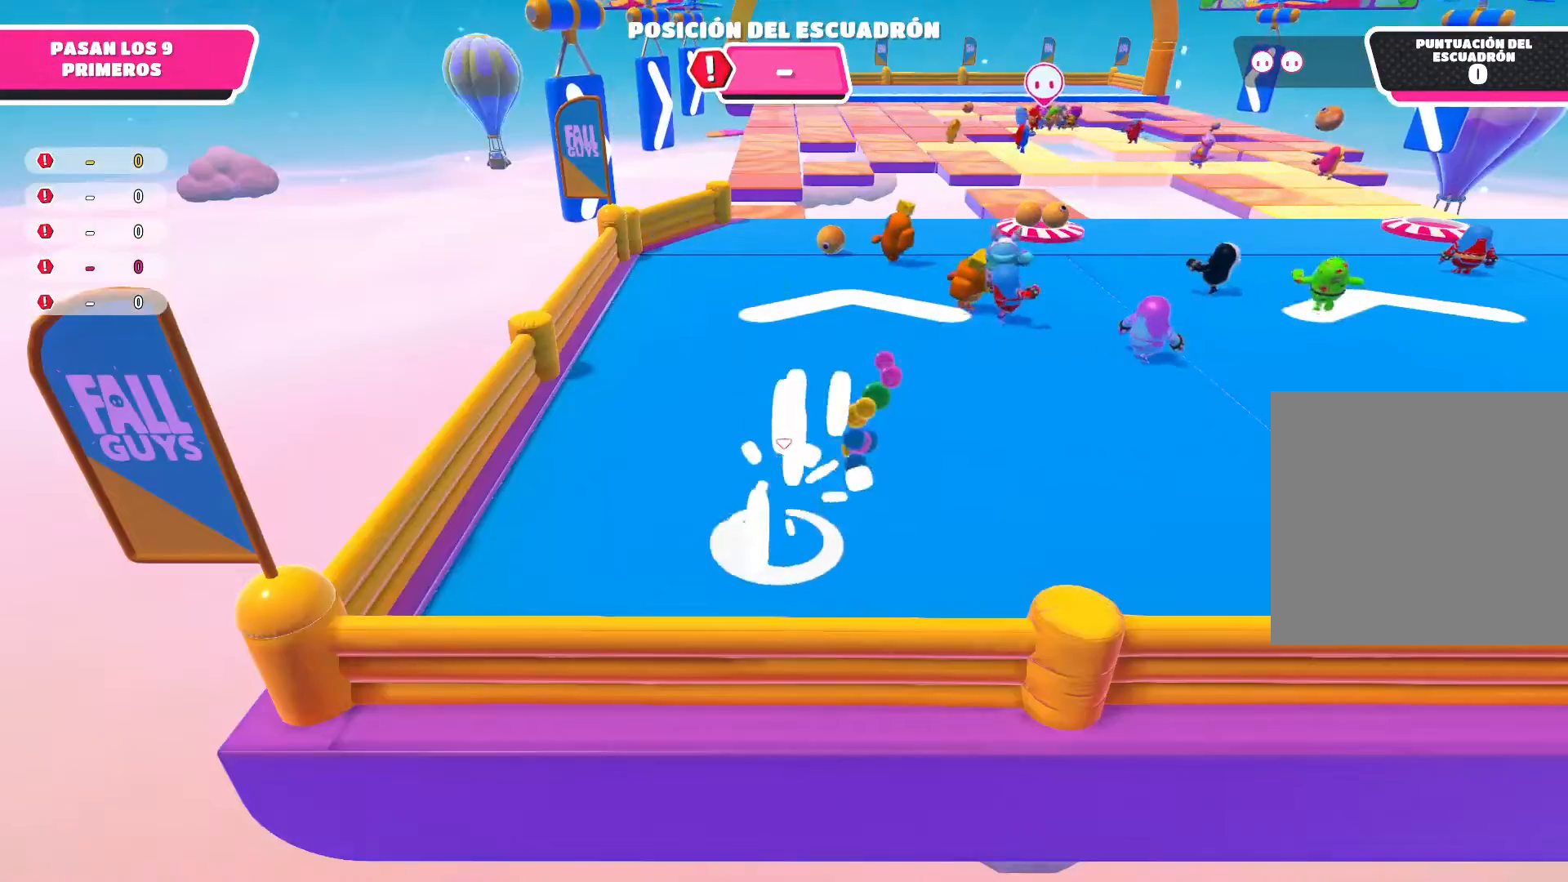
{"buttons": [], "left_stick": "up", "right_stick": "center", "events": [[67, "left_stick", "up"]]}
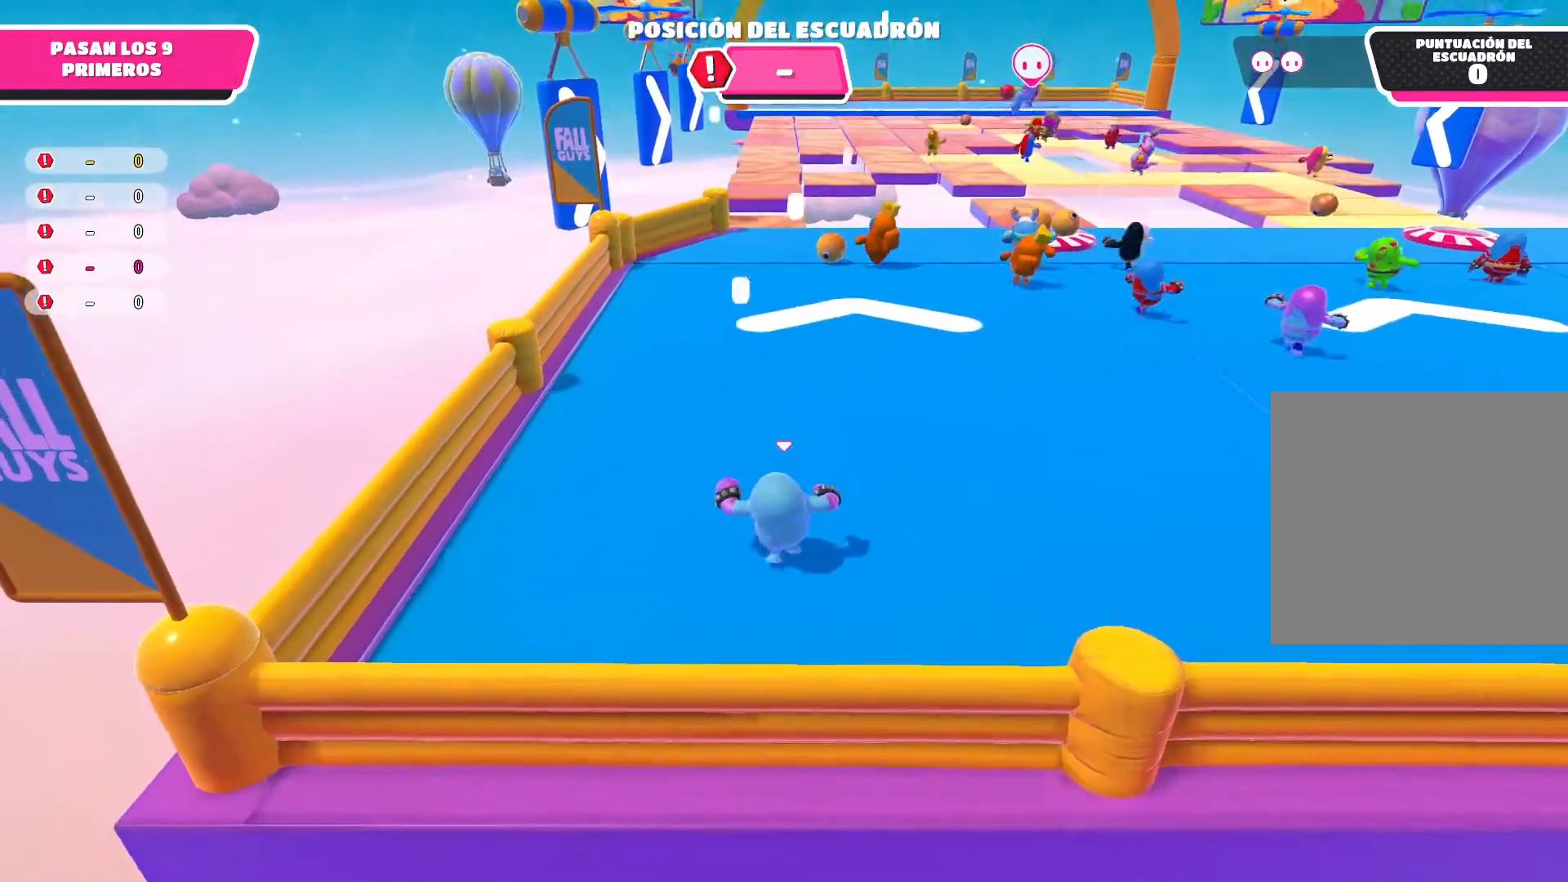
{"buttons": ["A"], "left_stick": "up-right", "right_stick": "center", "events": [[34, "left_stick", "up-right"], [368, "A", "down"]]}
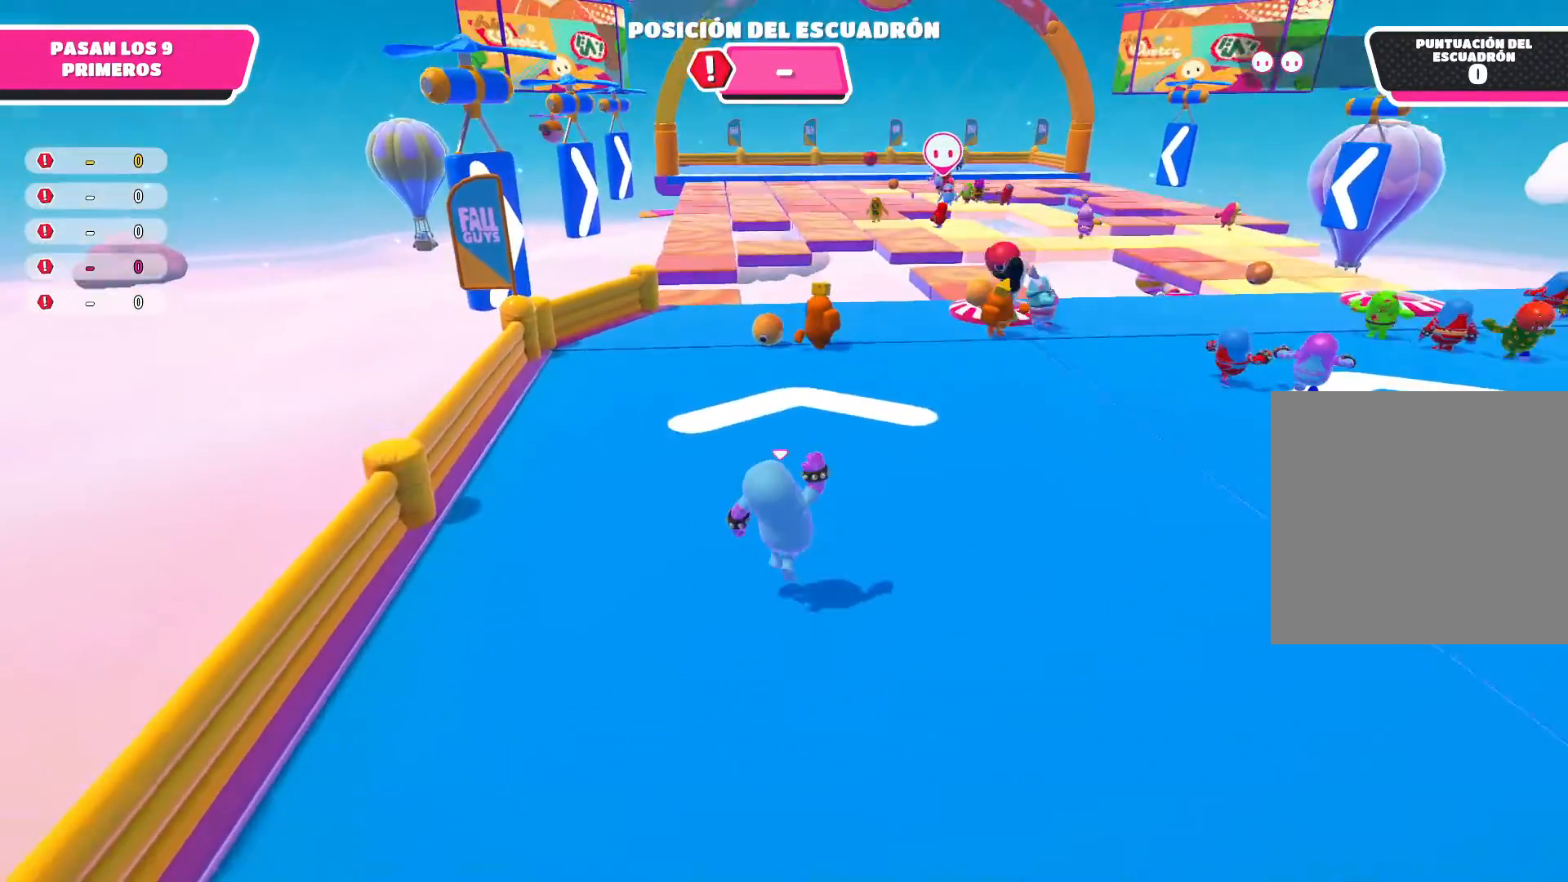
{"buttons": [], "left_stick": "up-right", "right_stick": "center", "events": [[33, "A", "up"]]}
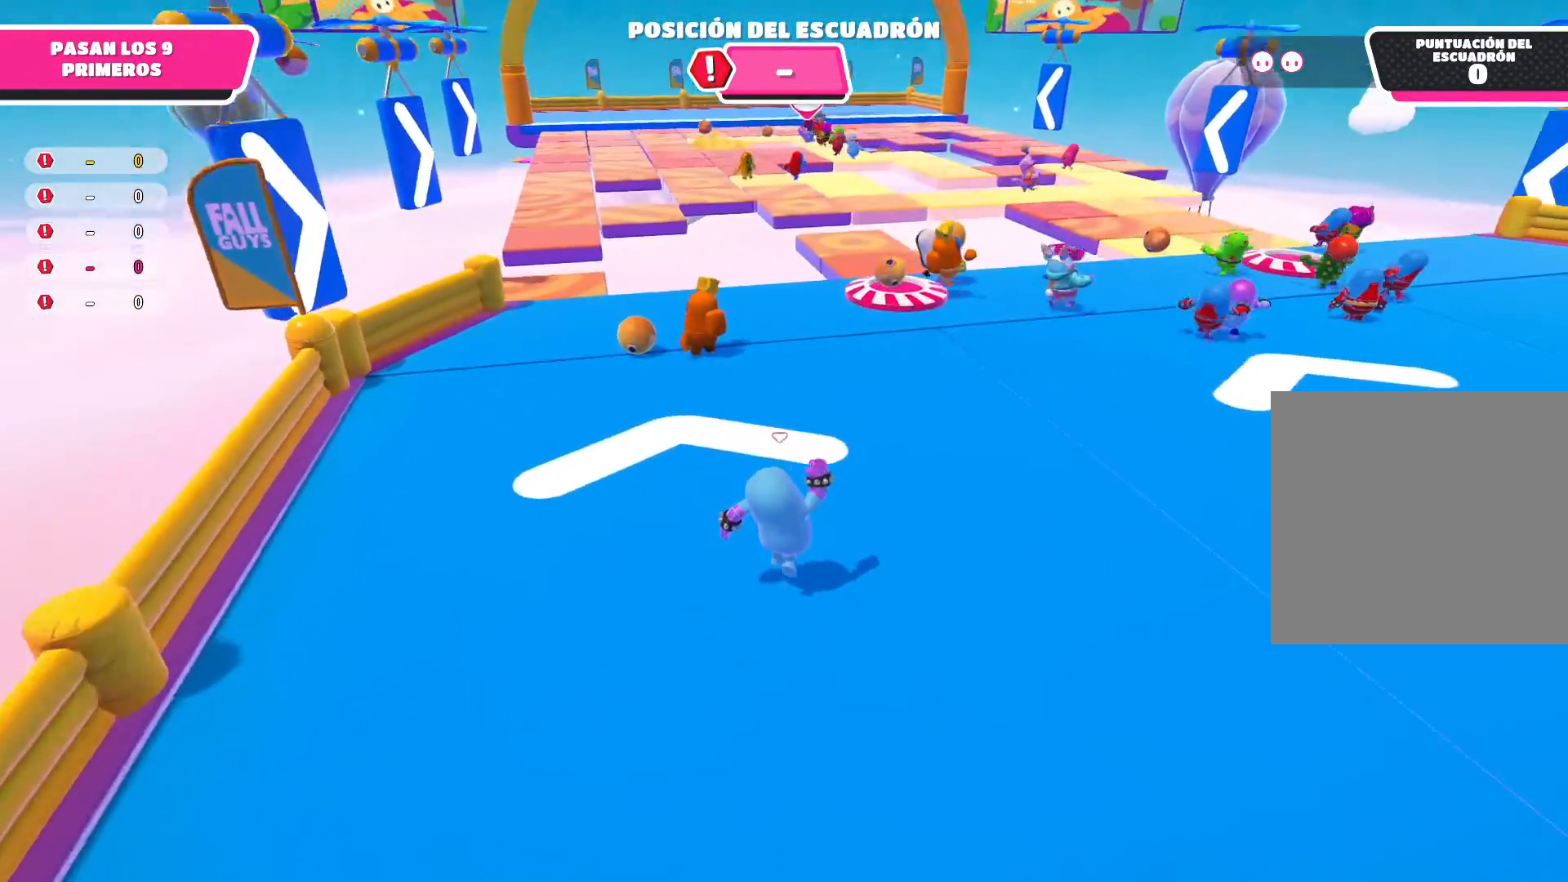
{"buttons": [], "left_stick": "up-right", "right_stick": "center", "events": []}
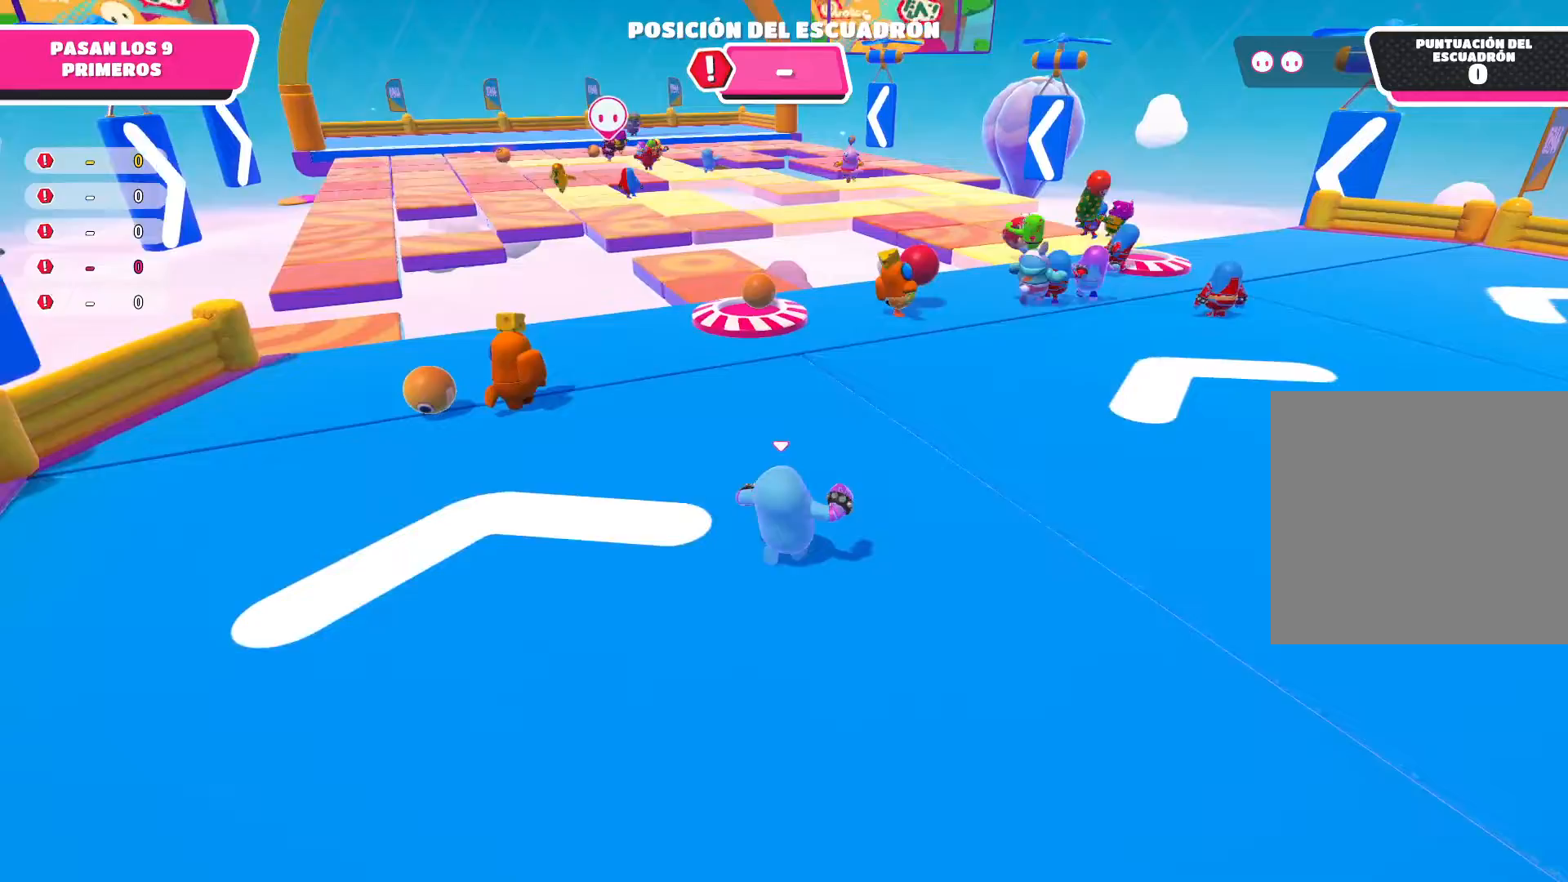
{"buttons": [], "left_stick": "up-right", "right_stick": "center", "events": []}
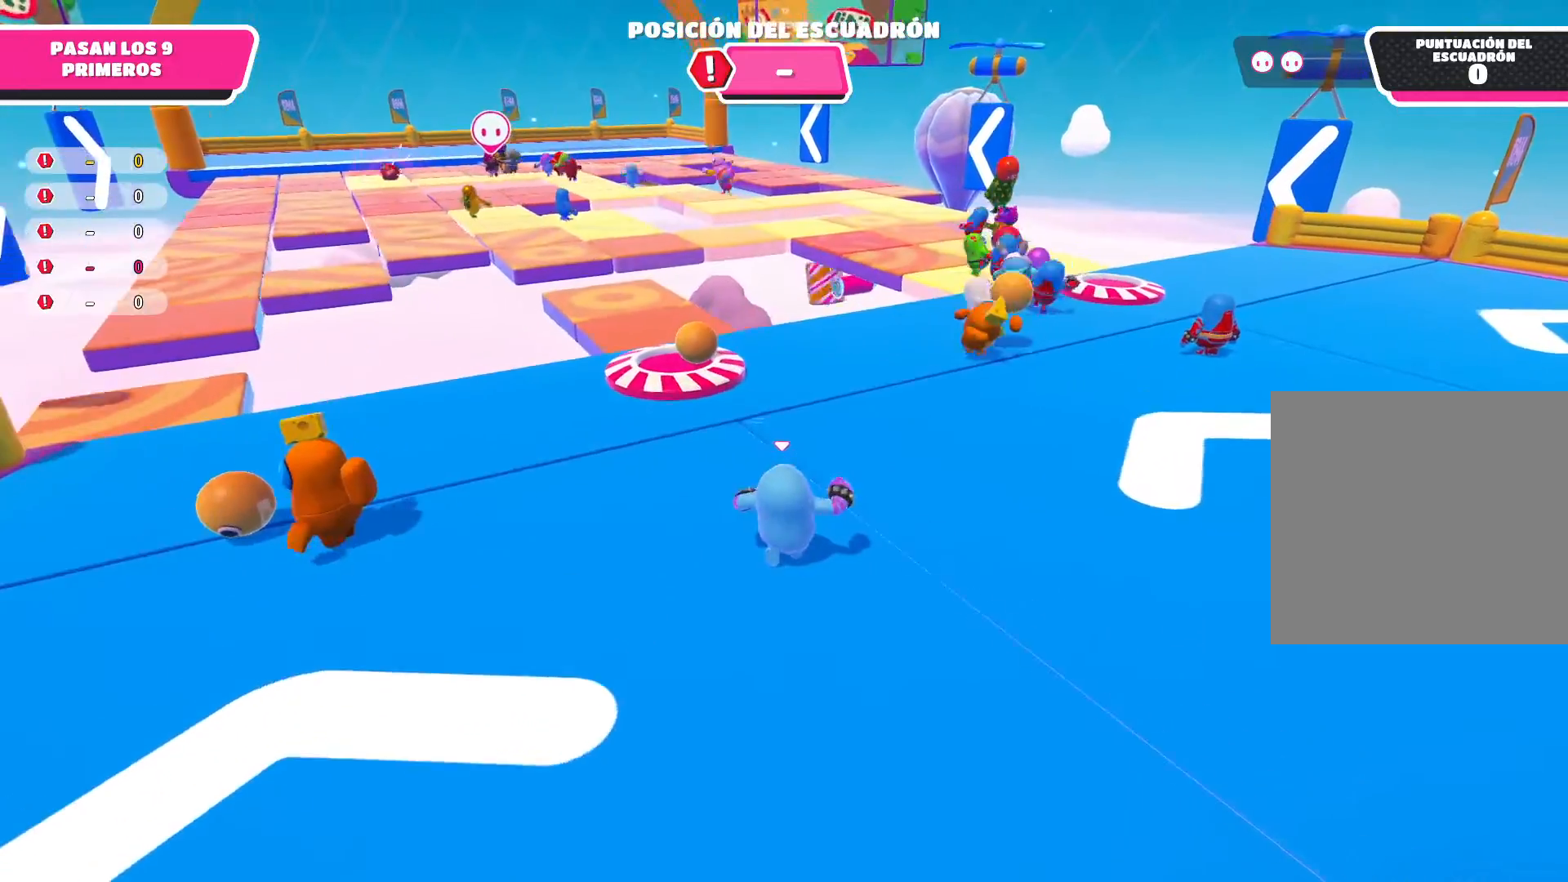
{"buttons": [], "left_stick": "up-right", "right_stick": "left", "events": [[301, "right_stick", "left"]]}
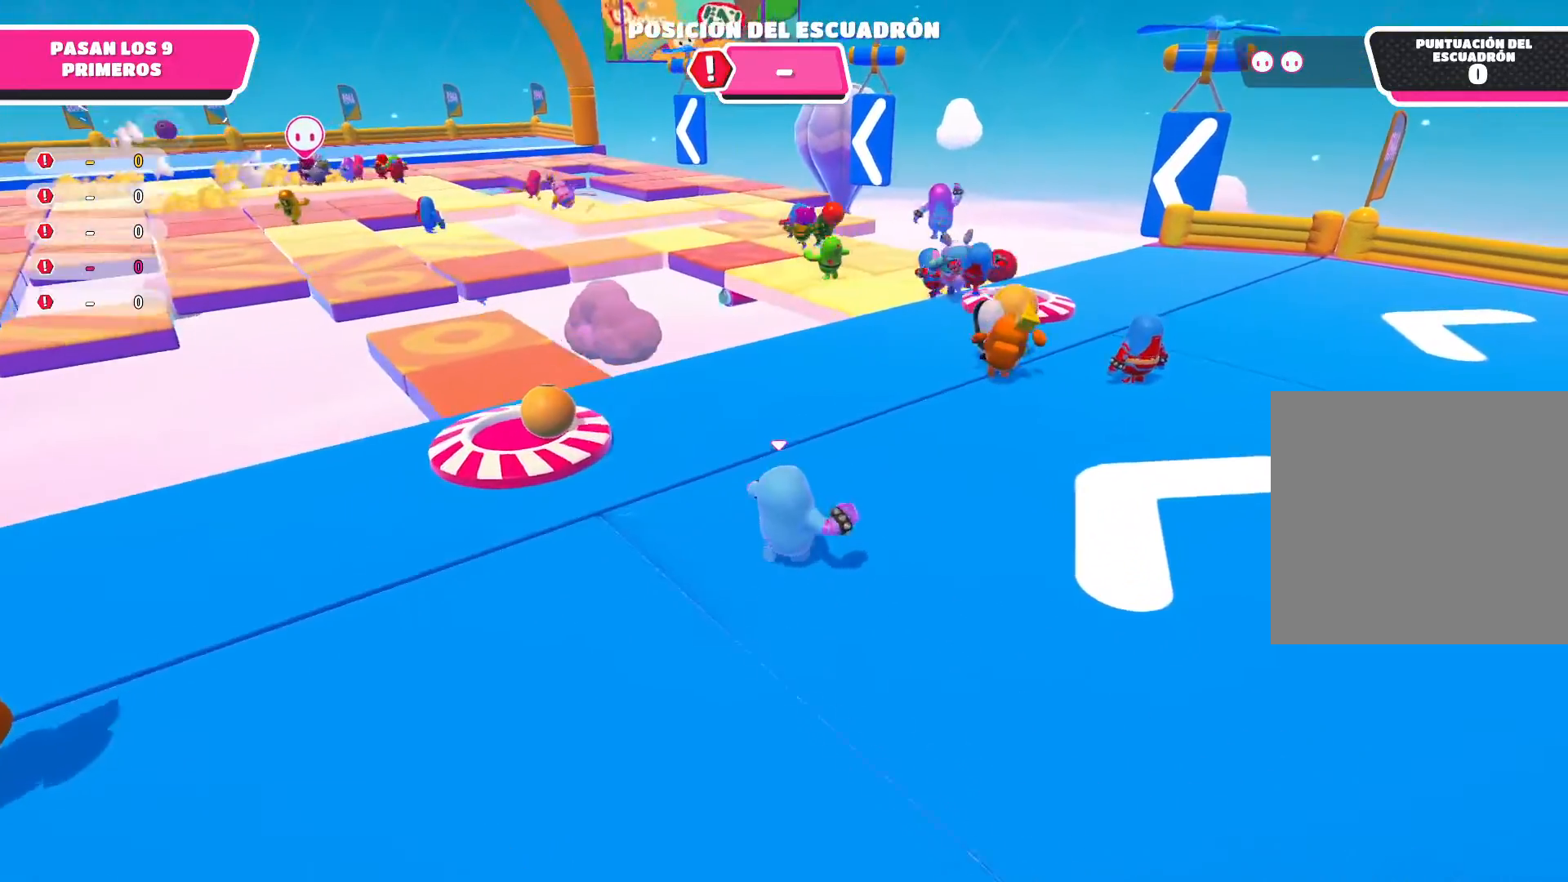
{"buttons": [], "left_stick": "up", "right_stick": "center", "events": [[167, "right_stick", "center"], [267, "left_stick", "up"]]}
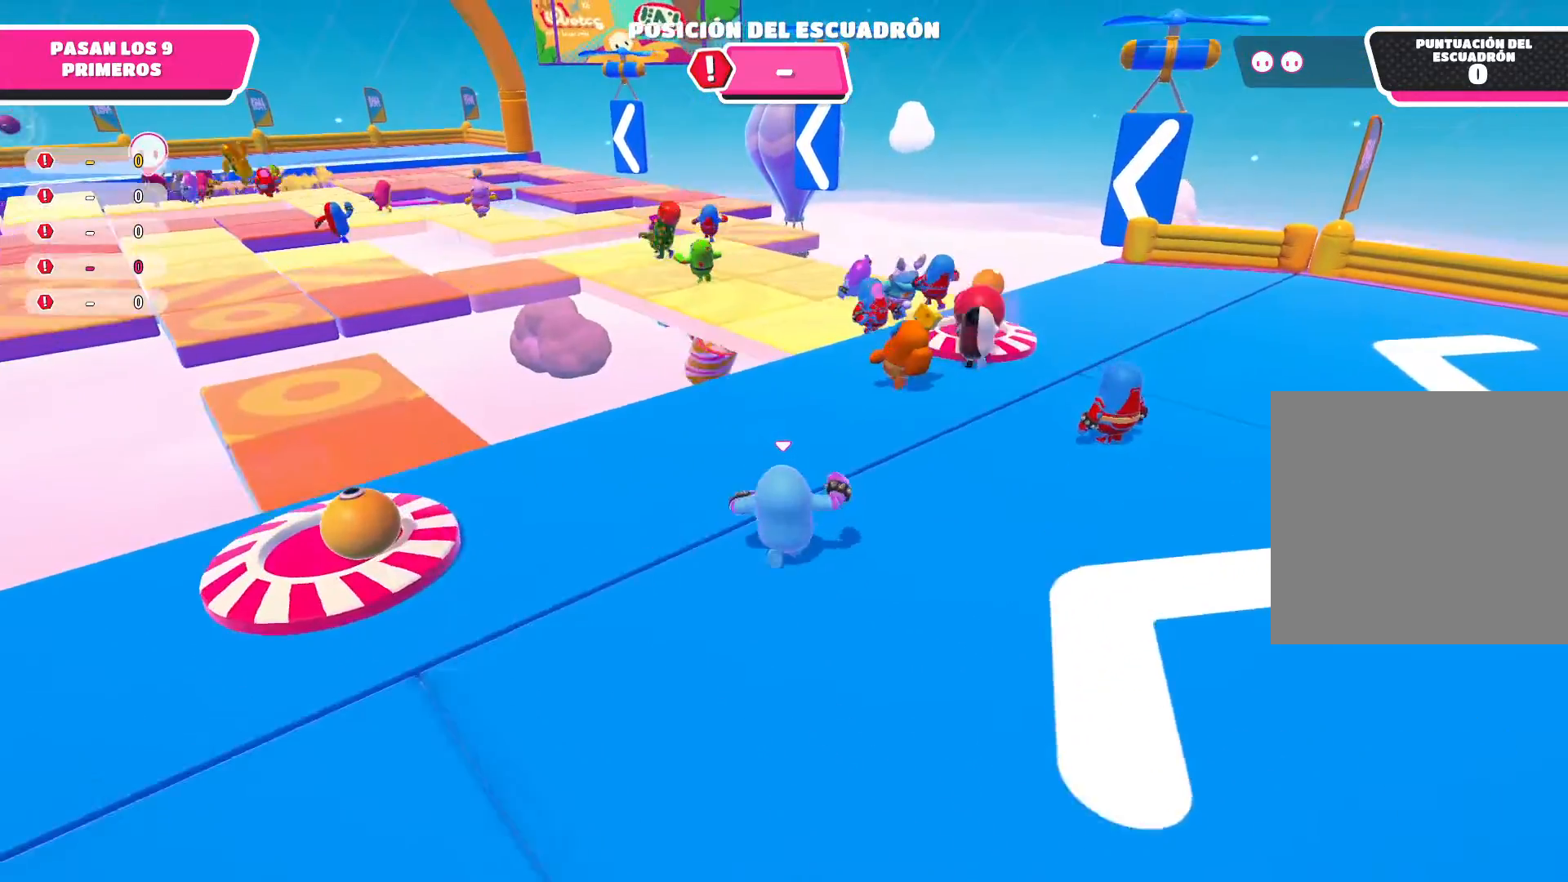
{"buttons": [], "left_stick": "up-right", "right_stick": "center", "events": [[66, "left_stick", "up-right"], [66, "right_stick", "left"], [300, "right_stick", "center"]]}
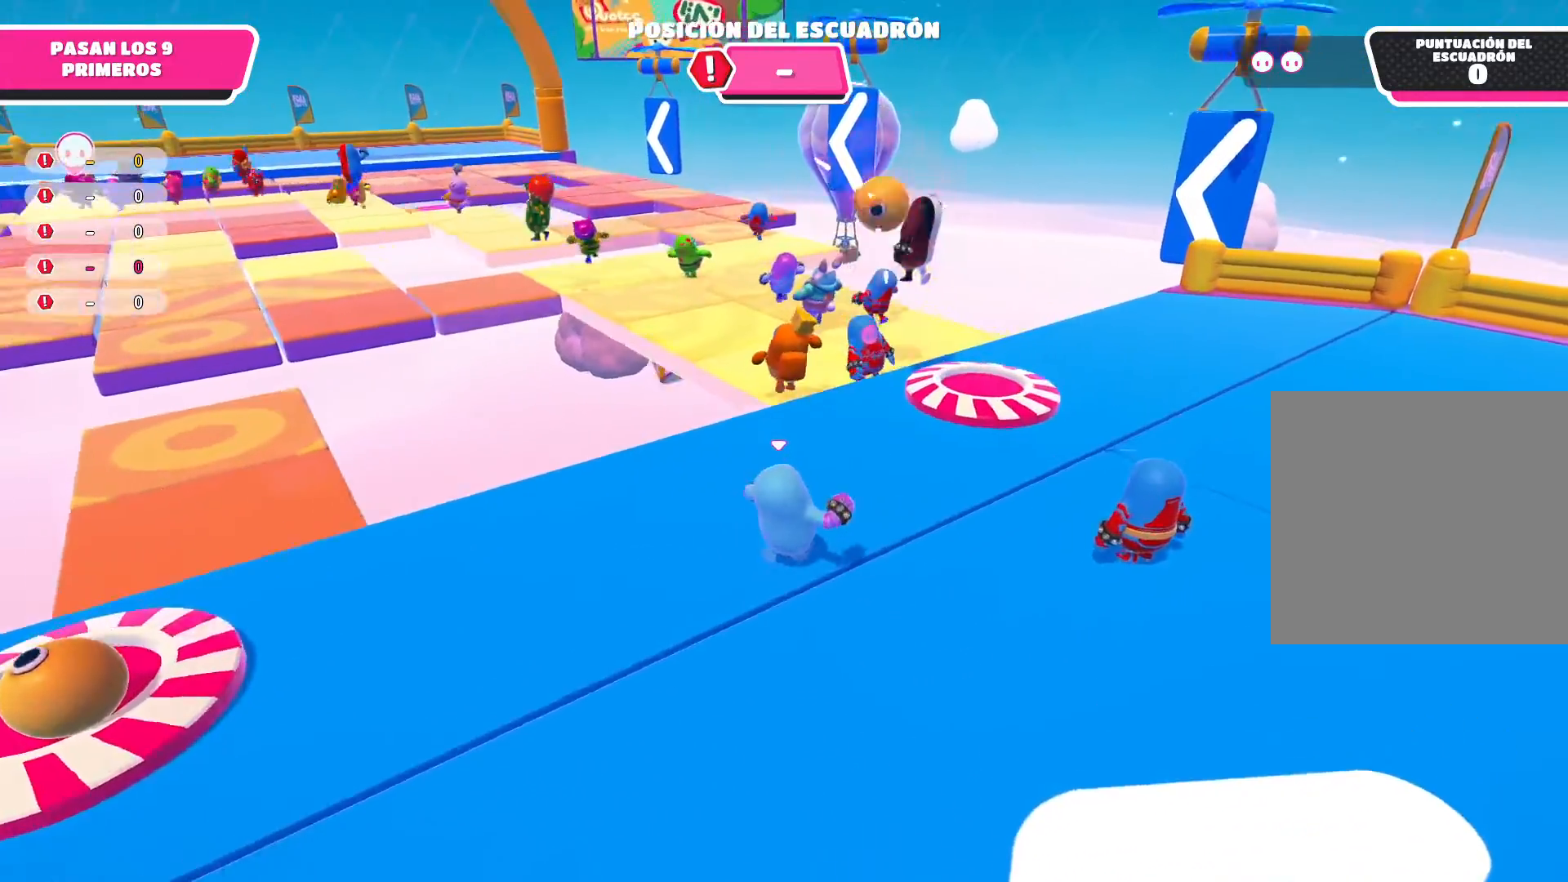
{"buttons": [], "left_stick": "up", "right_stick": "left", "events": [[33, "right_stick", "left"], [267, "right_stick", "center"], [334, "left_stick", "up"], [434, "right_stick", "left"]]}
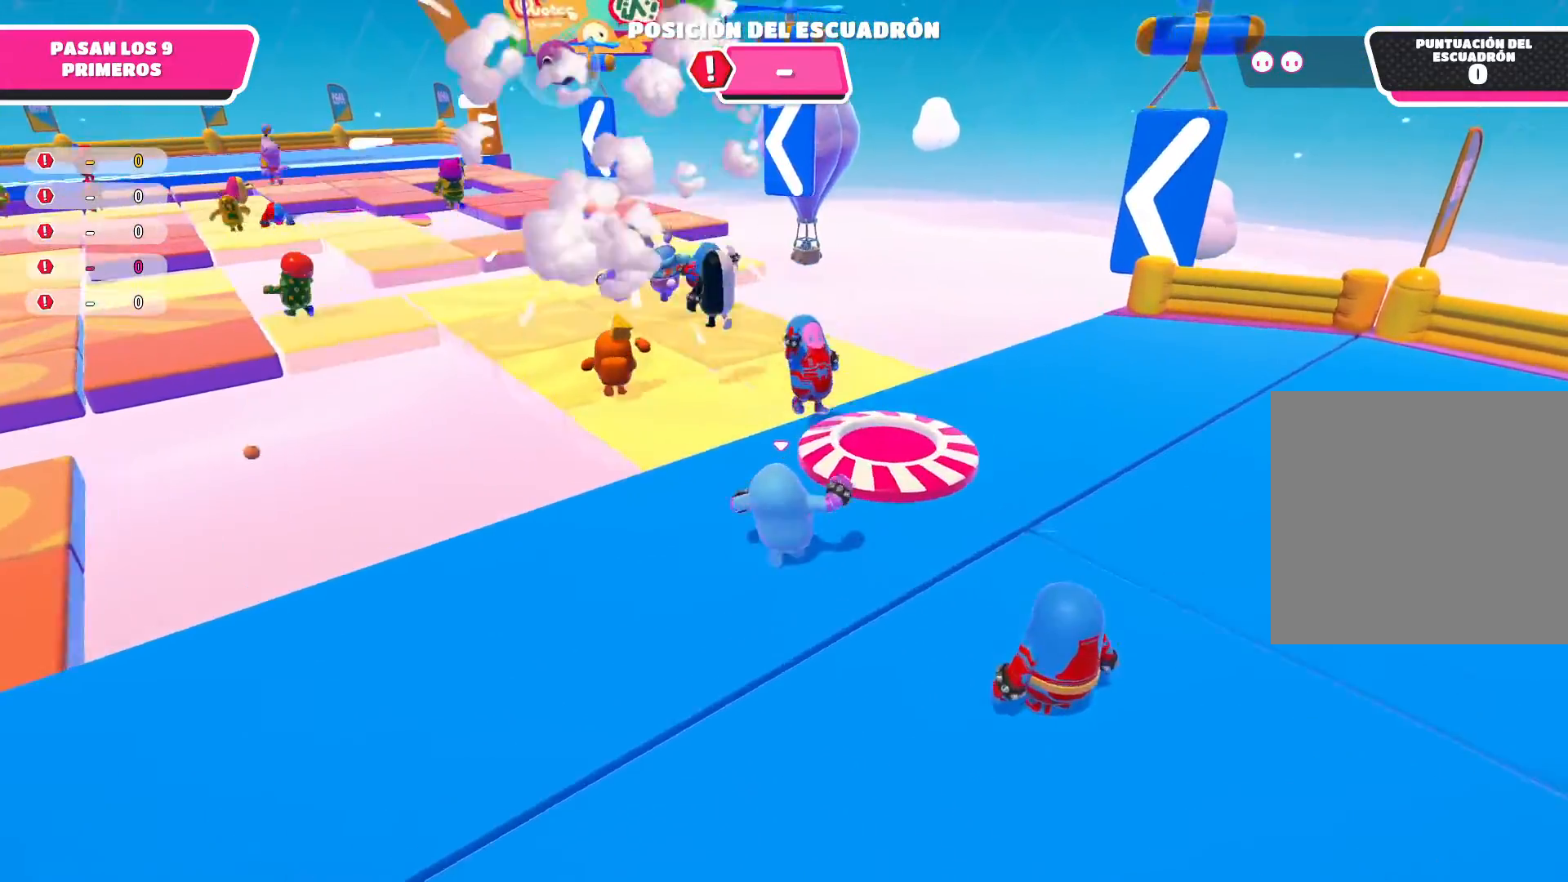
{"buttons": [], "left_stick": "up", "right_stick": "left", "events": [[134, "right_stick", "center"], [334, "right_stick", "left"]]}
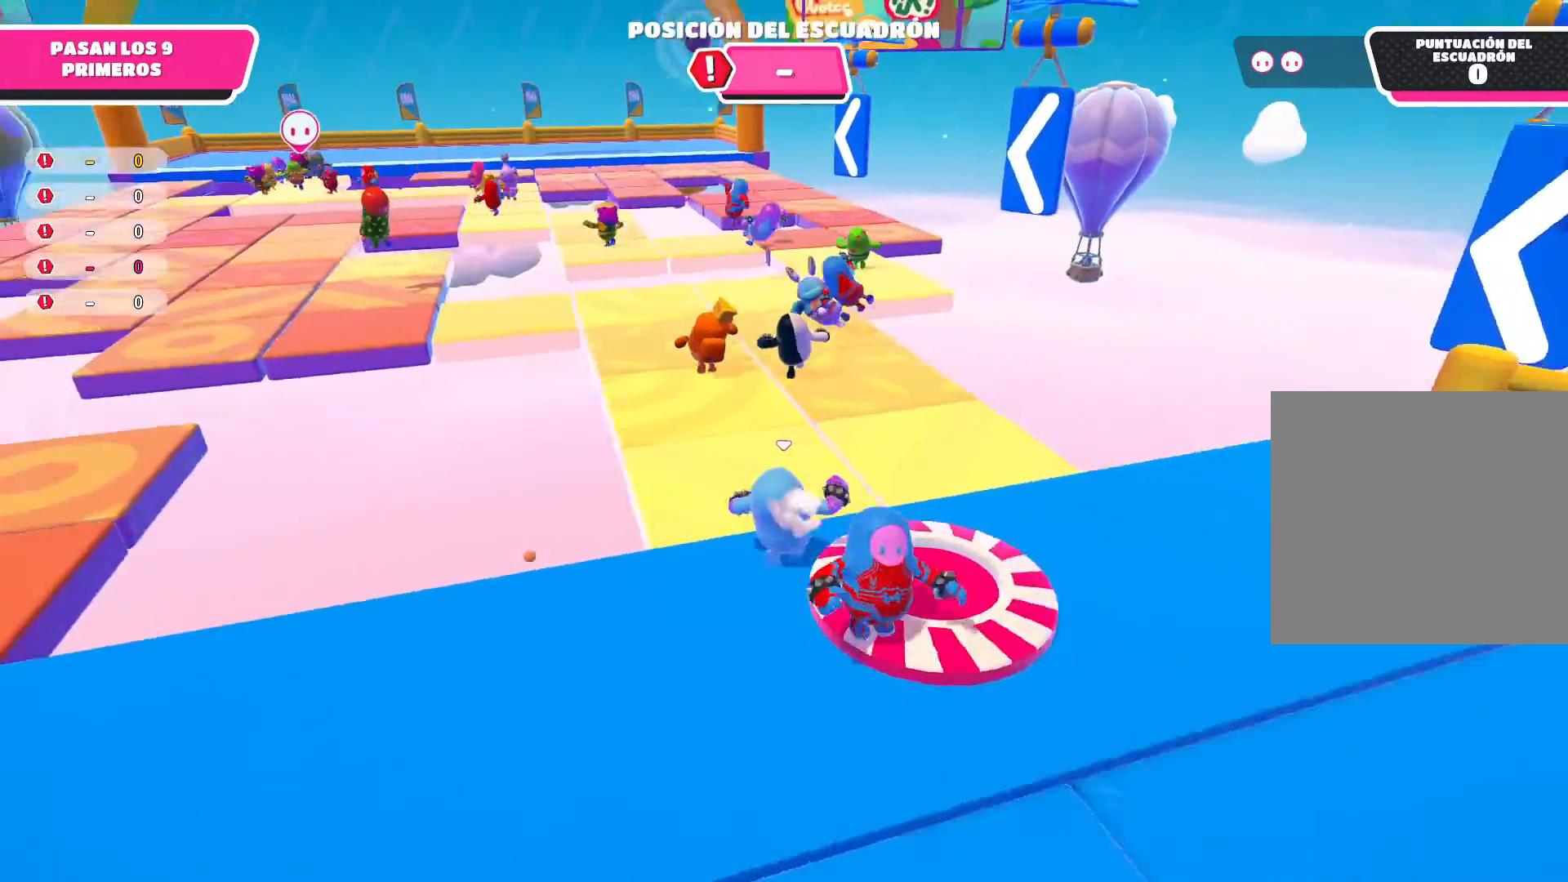
{"buttons": [], "left_stick": "up", "right_stick": "center", "events": [[33, "right_stick", "center"]]}
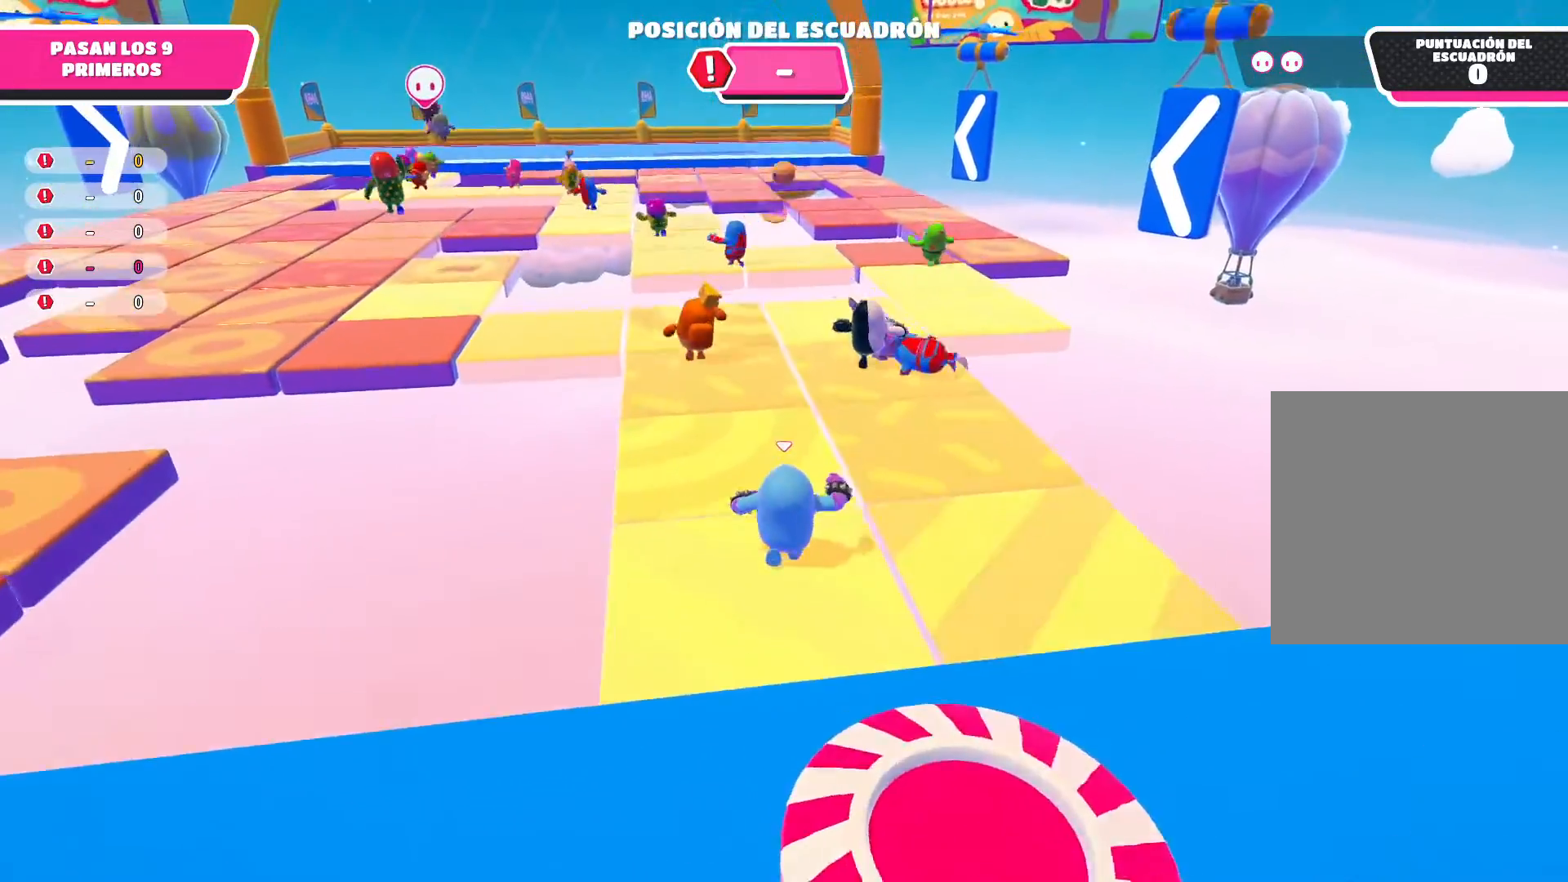
{"buttons": [], "left_stick": "up", "right_stick": "center", "events": [[200, "right_stick", "left"], [433, "right_stick", "center"]]}
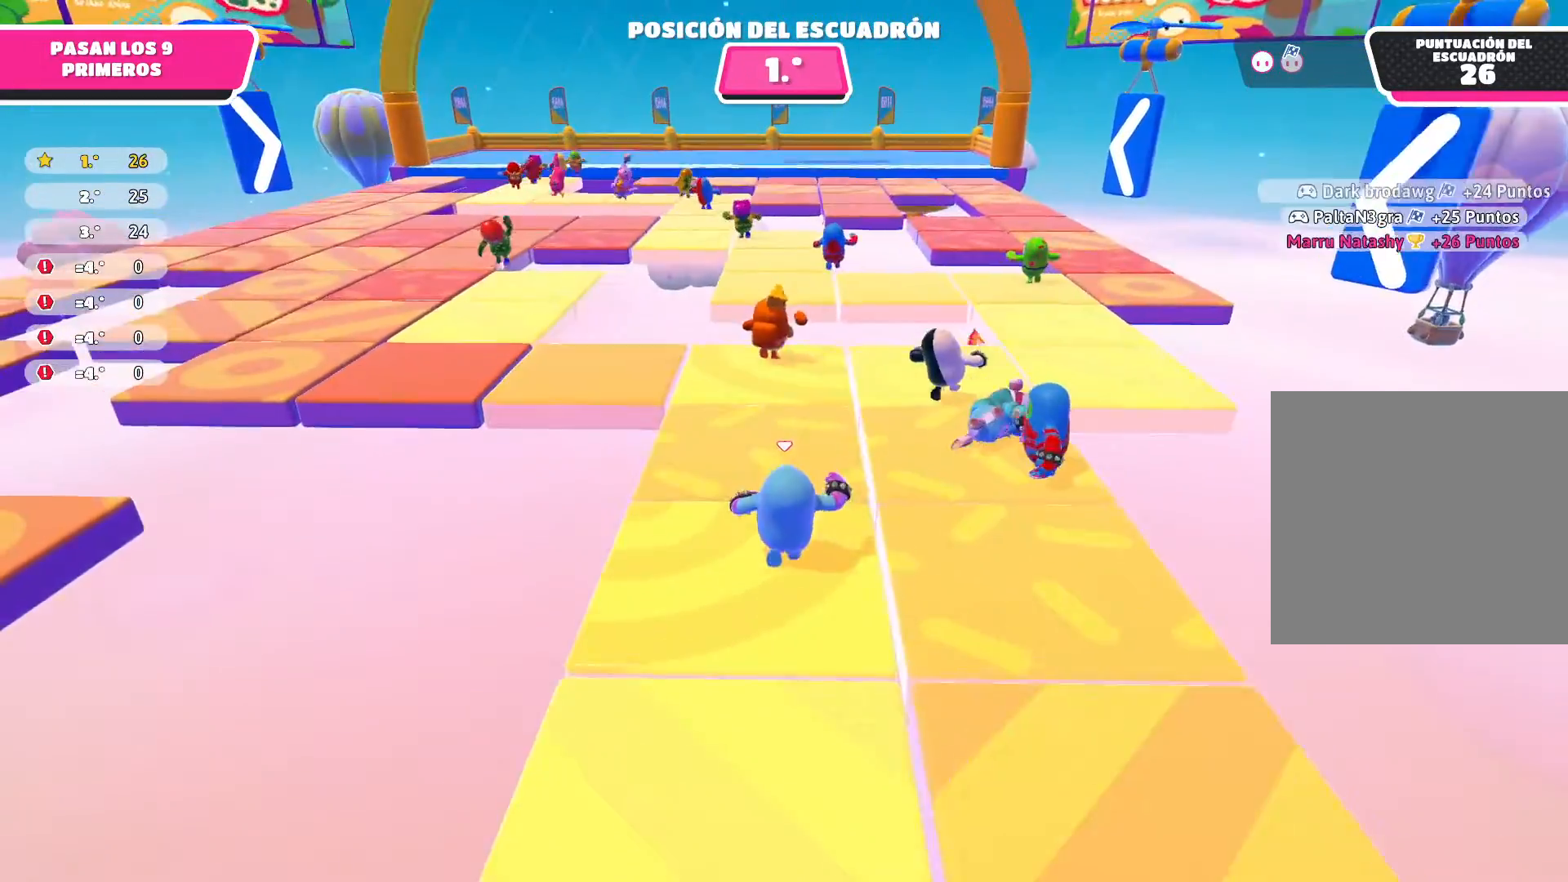
{"buttons": [], "left_stick": "up-right", "right_stick": "center", "events": [[400, "left_stick", "up-right"]]}
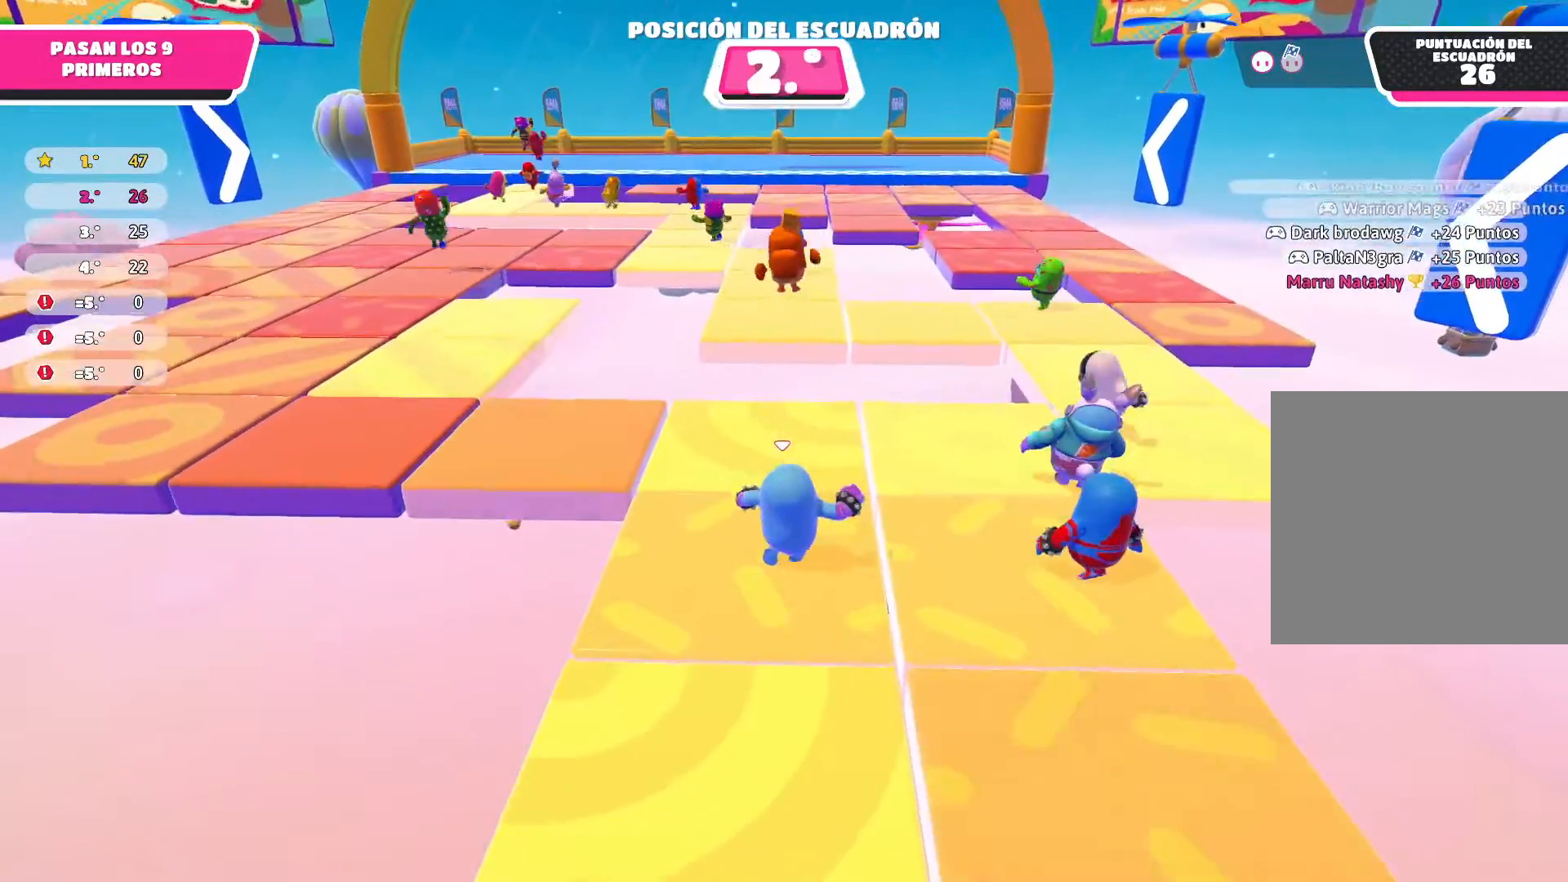
{"buttons": [], "left_stick": "up-right", "right_stick": "center", "events": [[133, "right_stick", "right"], [300, "right_stick", "center"]]}
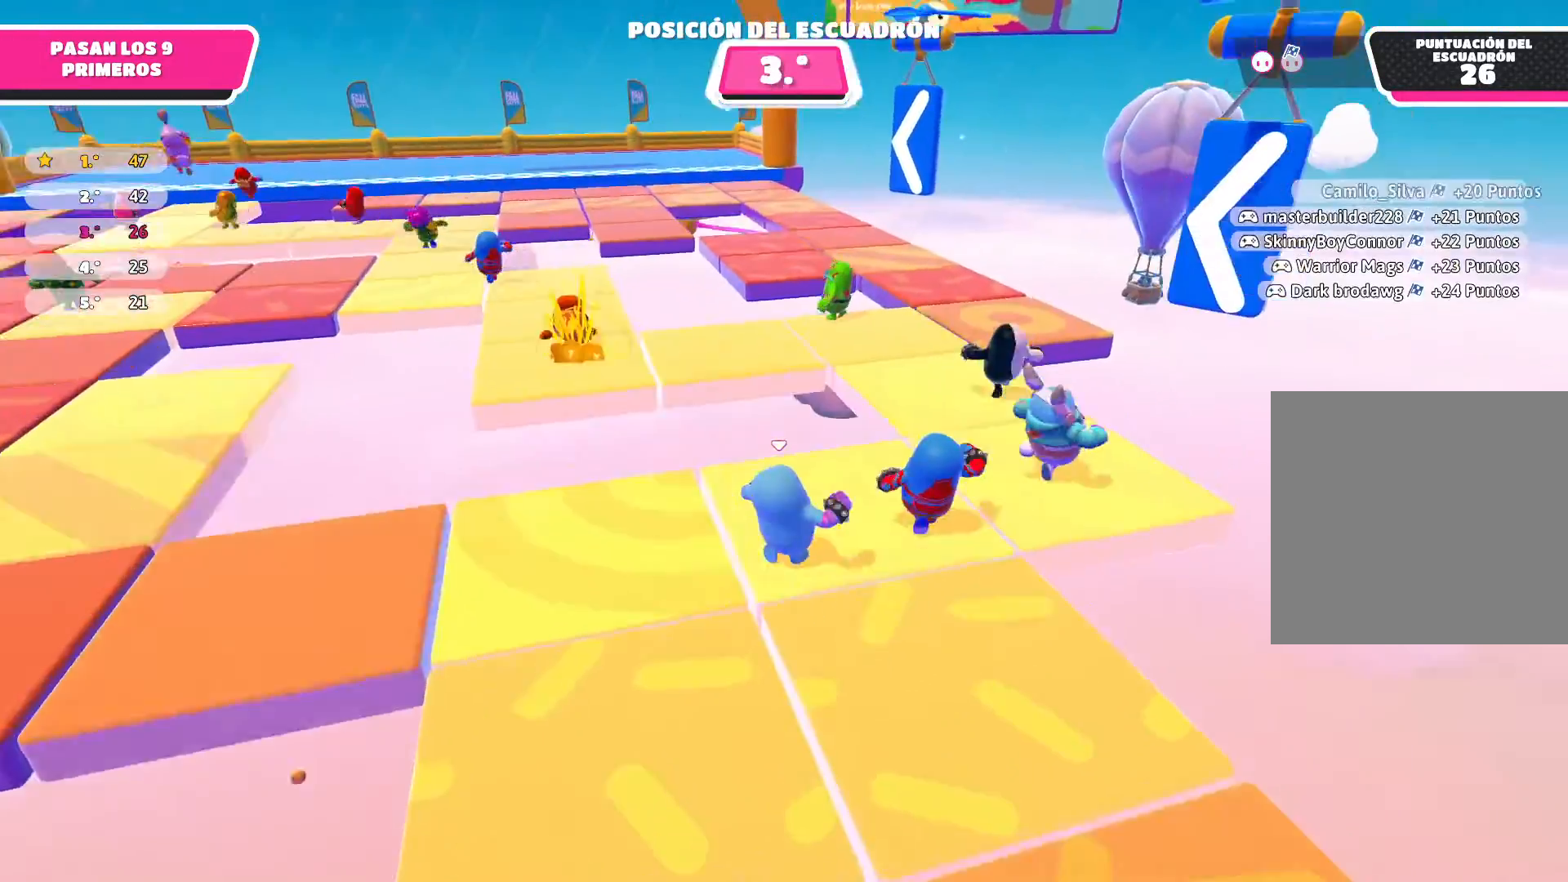
{"buttons": [], "left_stick": "up-right", "right_stick": "center", "events": []}
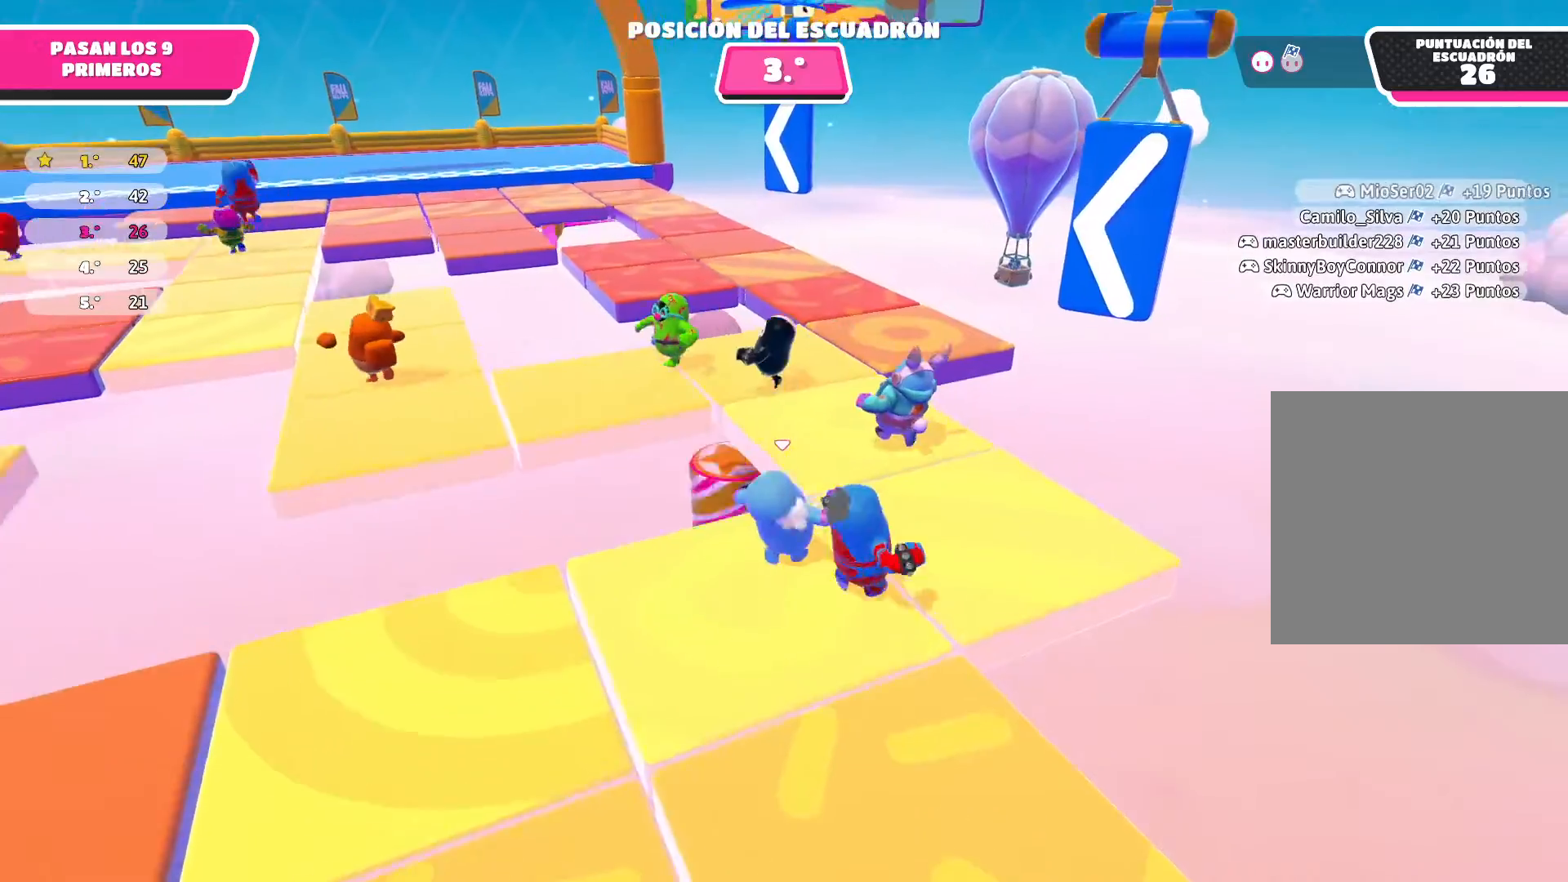
{"buttons": [], "left_stick": "up-right", "right_stick": "center", "events": []}
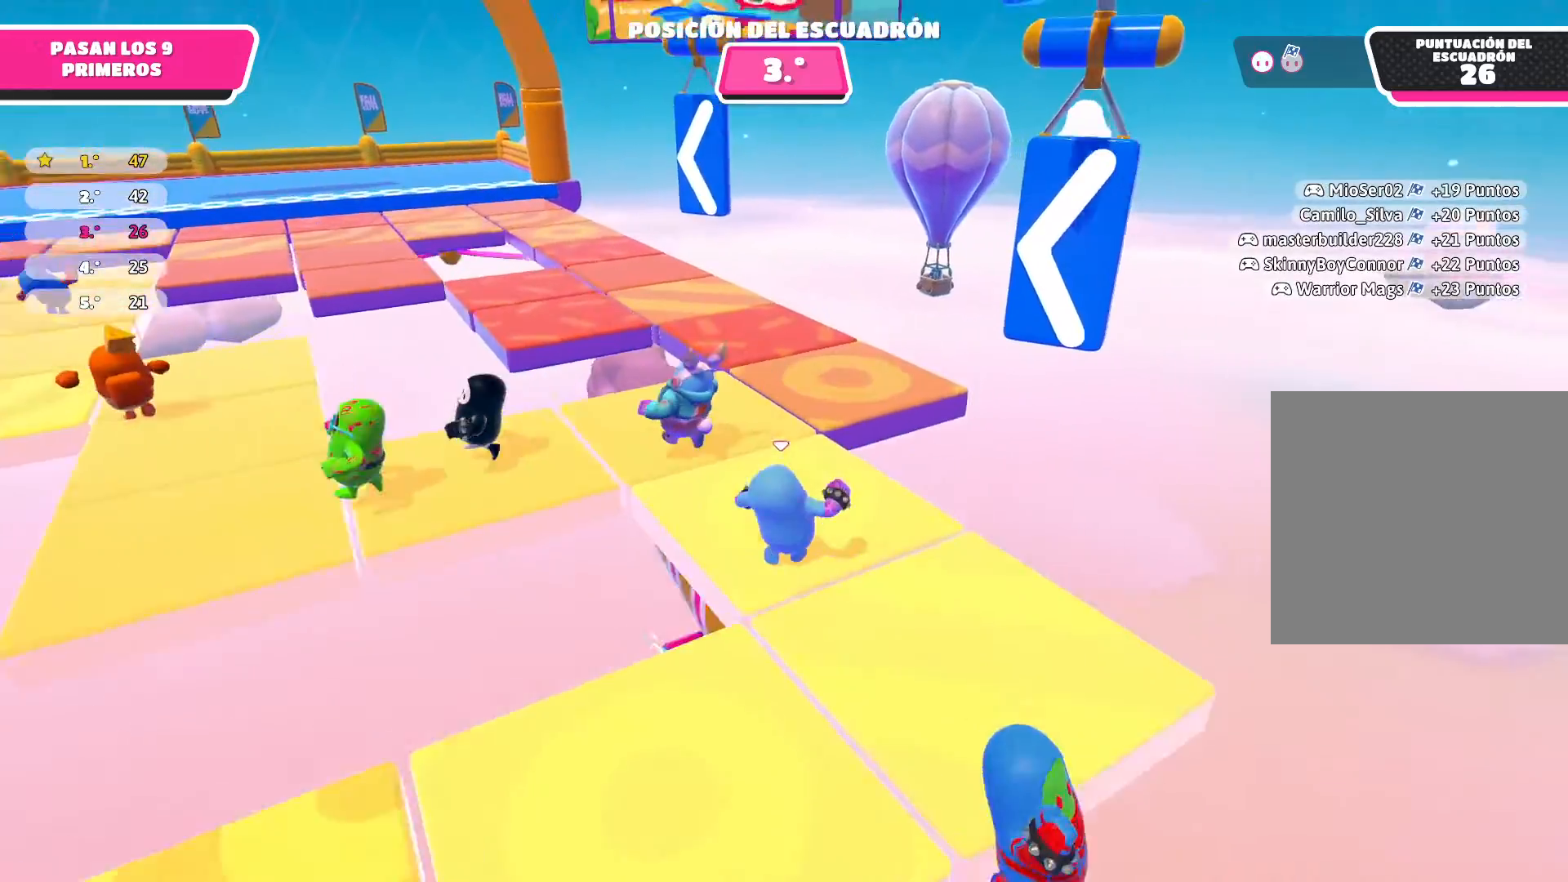
{"buttons": [], "left_stick": "up-left", "right_stick": "left", "events": [[67, "left_stick", "up-left"], [133, "right_stick", "left"]]}
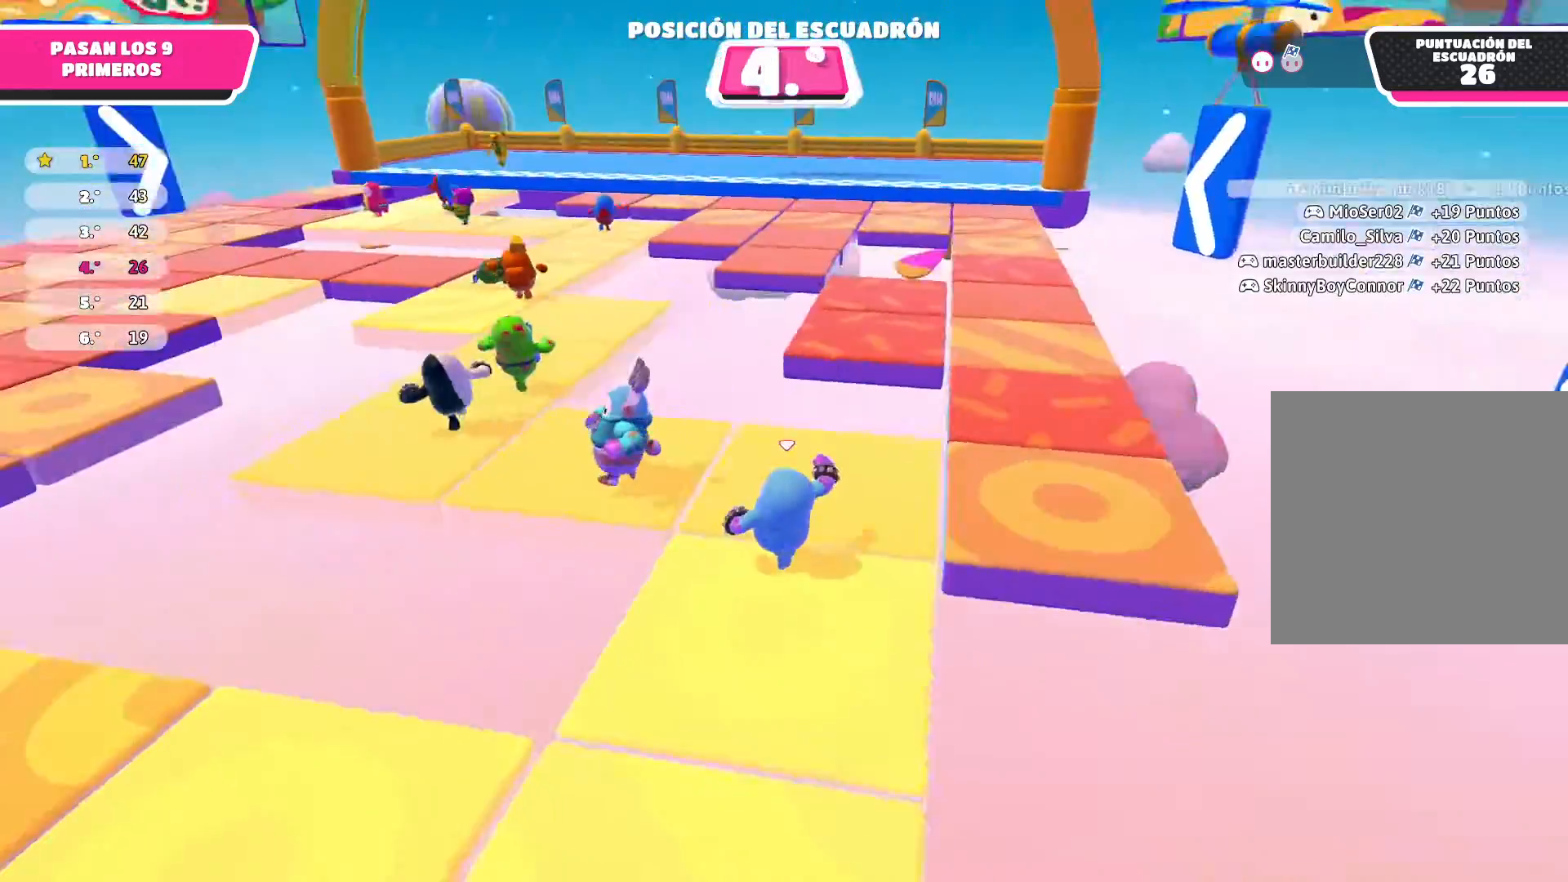
{"buttons": [], "left_stick": "up-left", "right_stick": "center", "events": [[33, "right_stick", "center"]]}
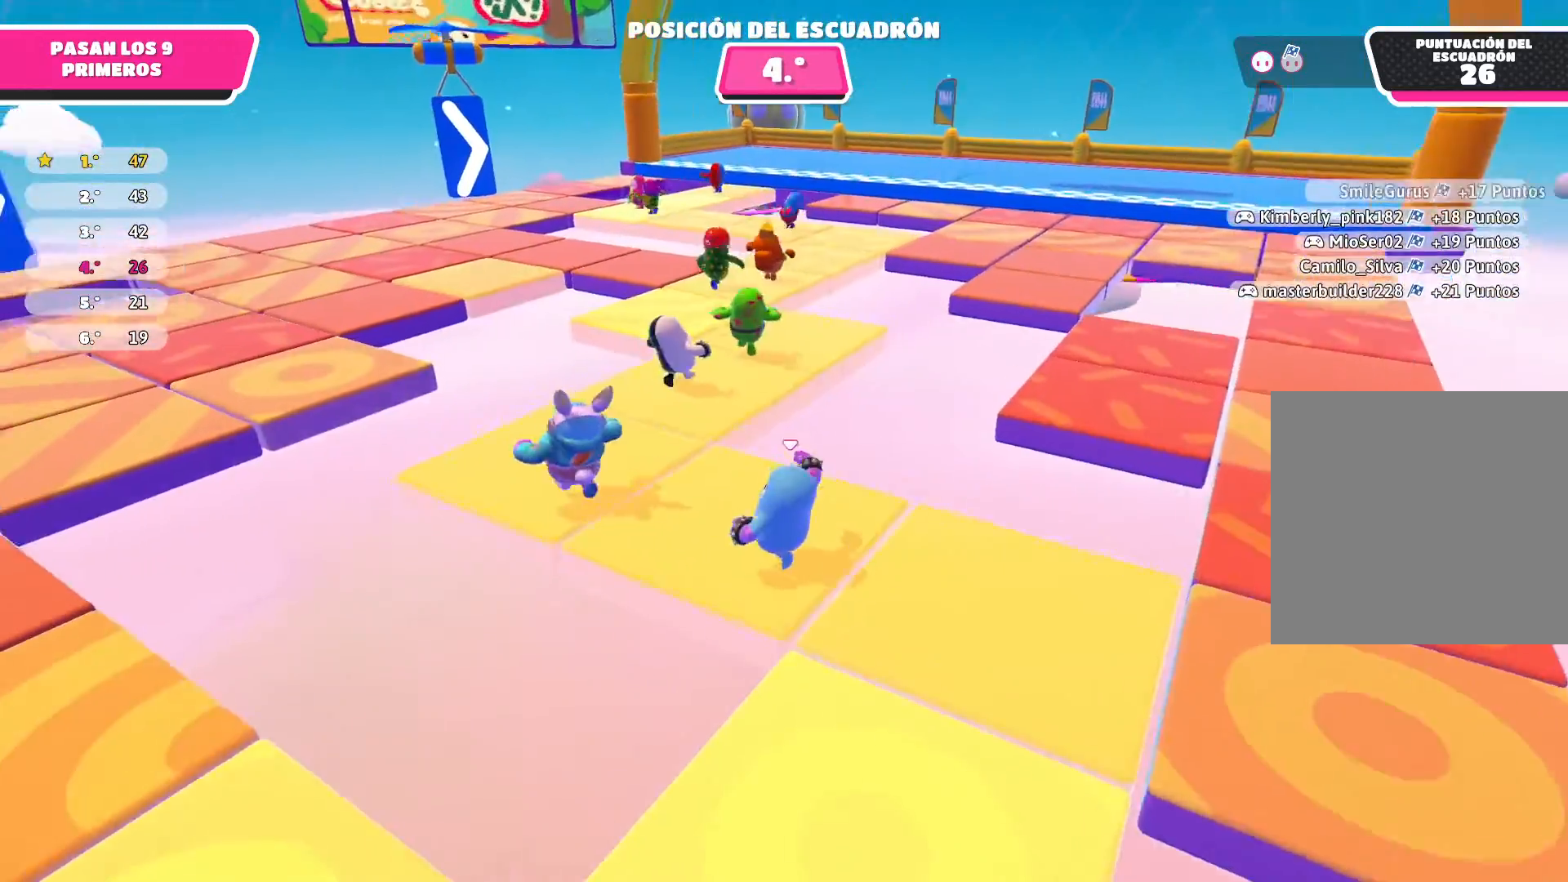
{"buttons": [], "left_stick": "up", "right_stick": "right", "events": [[367, "left_stick", "up"], [367, "right_stick", "right"]]}
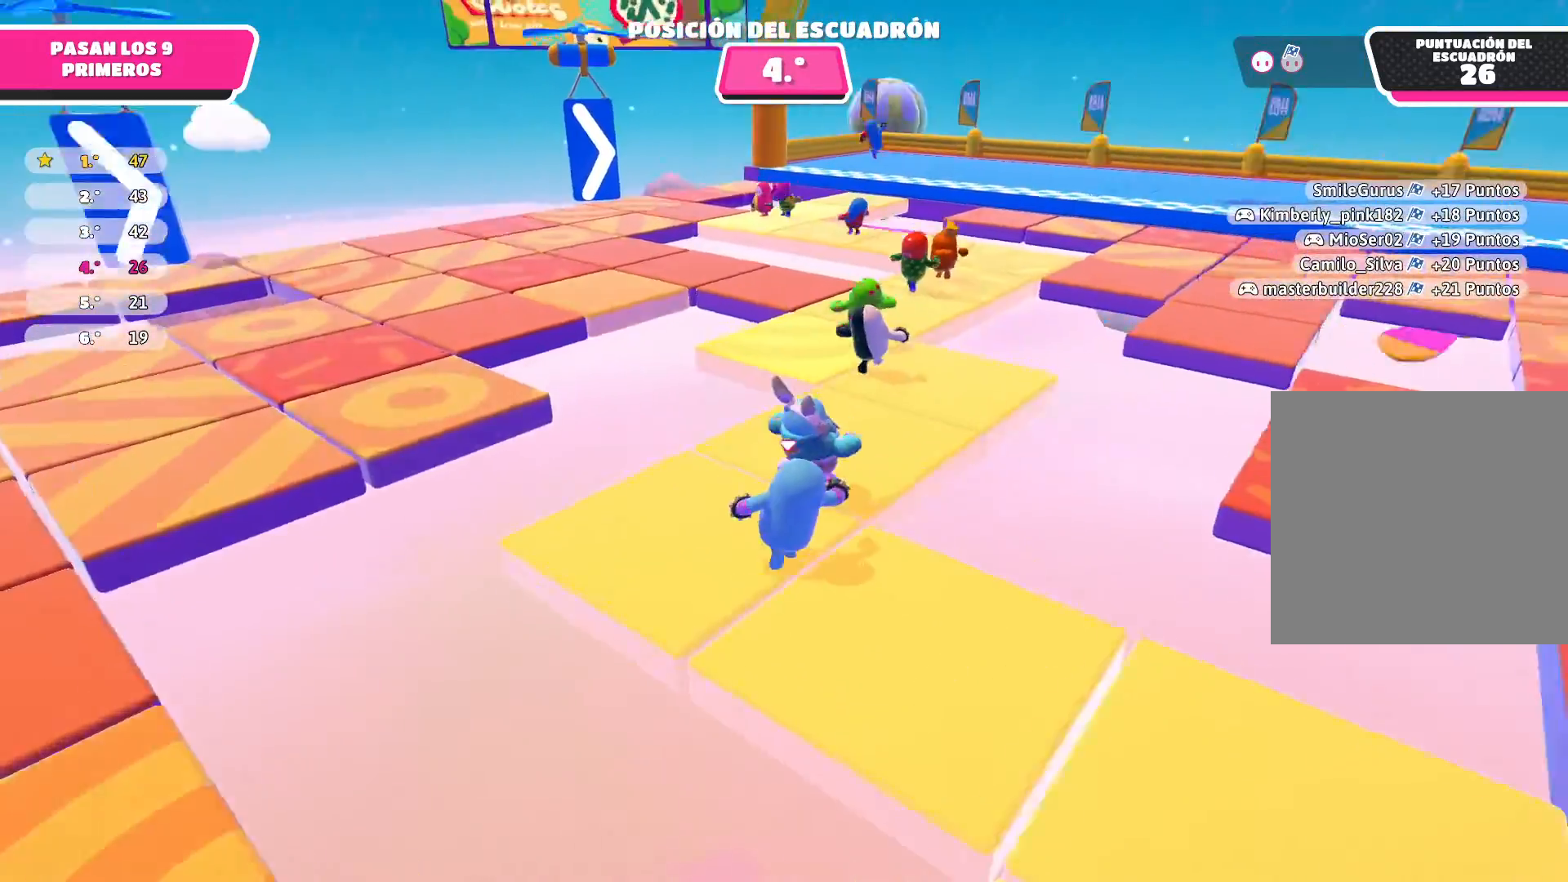
{"buttons": [], "left_stick": "up-right", "right_stick": "center", "events": [[166, "left_stick", "up-right"], [233, "right_stick", "center"], [300, "right_stick", "right"], [500, "right_stick", "center"]]}
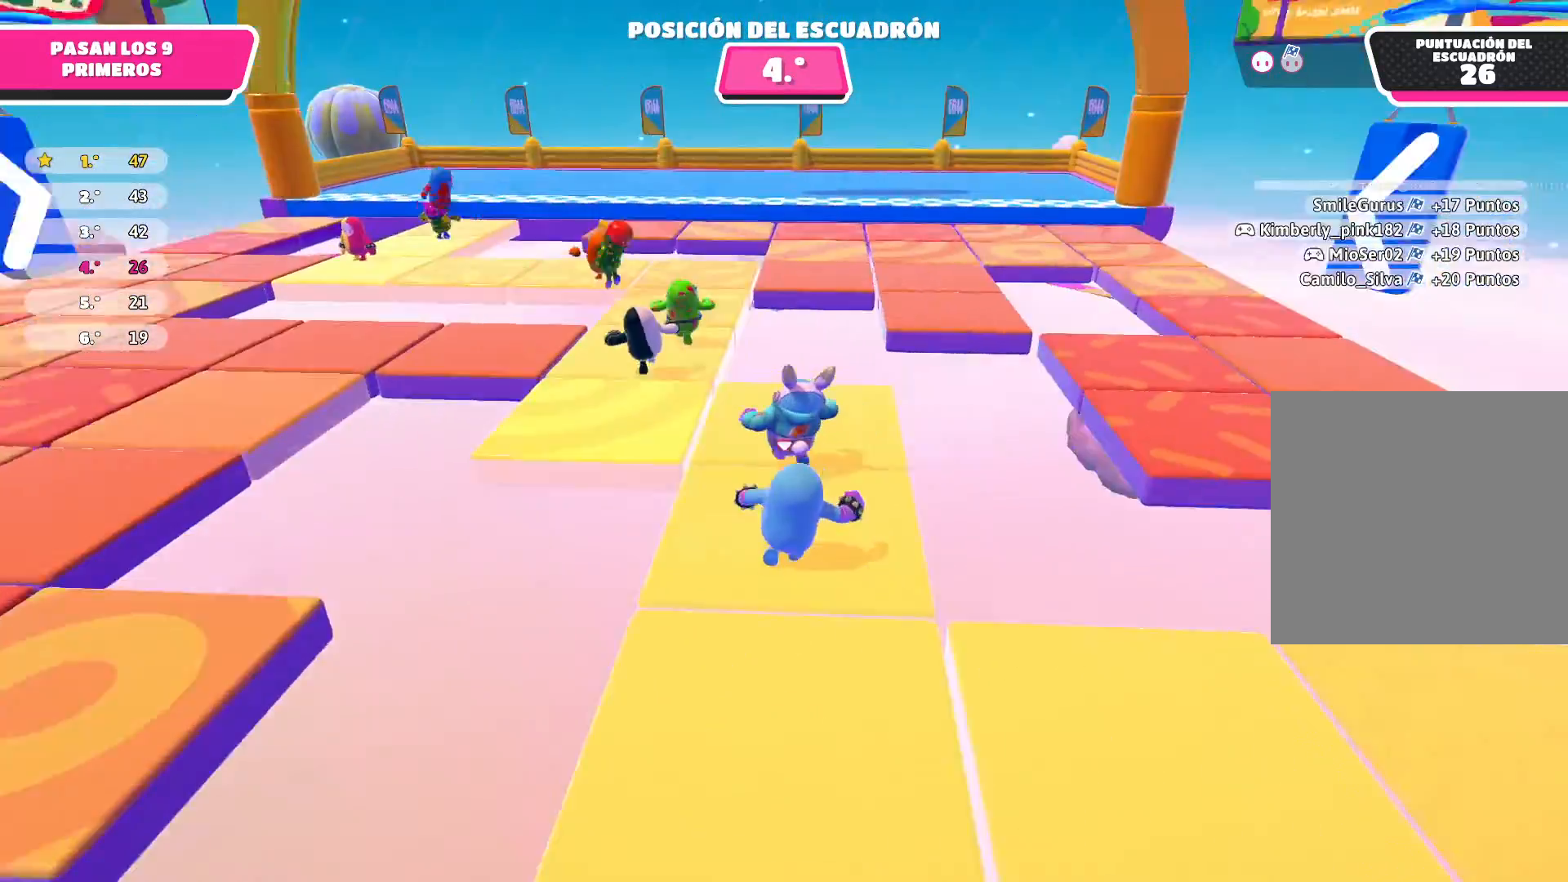
{"buttons": [], "left_stick": "up-left", "right_stick": "left", "events": [[100, "left_stick", "up"], [234, "left_stick", "up-left"], [367, "right_stick", "left"]]}